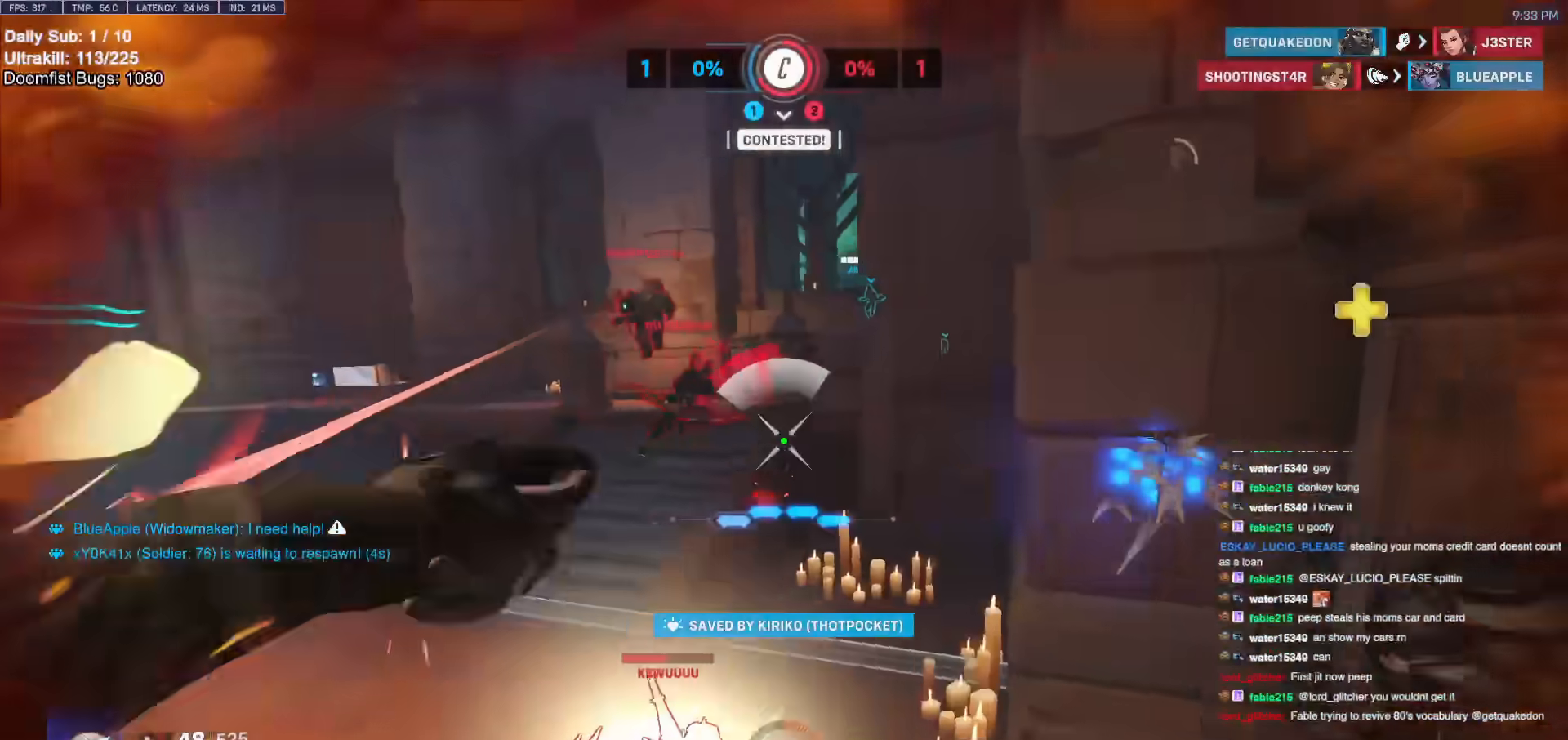
Gameplay with keyboard and mouse; each line is a JSON object with the keys and mouse buttons held at the frame after it. "events" lists presses ("down") and releases ("up") of "a", "ctrl", "d", "e", "f", "melee", "q", "r", "s", "shift", "space", "w", "mouse_left" and "mouse_right" between this image and that frame as [ms after this image, input, new state], when the widget could be followed in between. "mouse_left", "mouse_right" = the "left", "right" buttons of the "mouse" list. No other keys are recorded. Mouse movement is not recorded. Key names are as the overlay labels them; some are game actions (e.g. jump) rather than physical keys.
{"keys": ["d", "s"], "mouse": ["left"], "events": [[17, "melee", "up"], [67, "mouse_left", "up"], [67, "s", "down"], [117, "a", "down"], [117, "d", "up"], [433, "a", "up"], [433, "d", "down"], [433, "mouse_left", "down"]]}
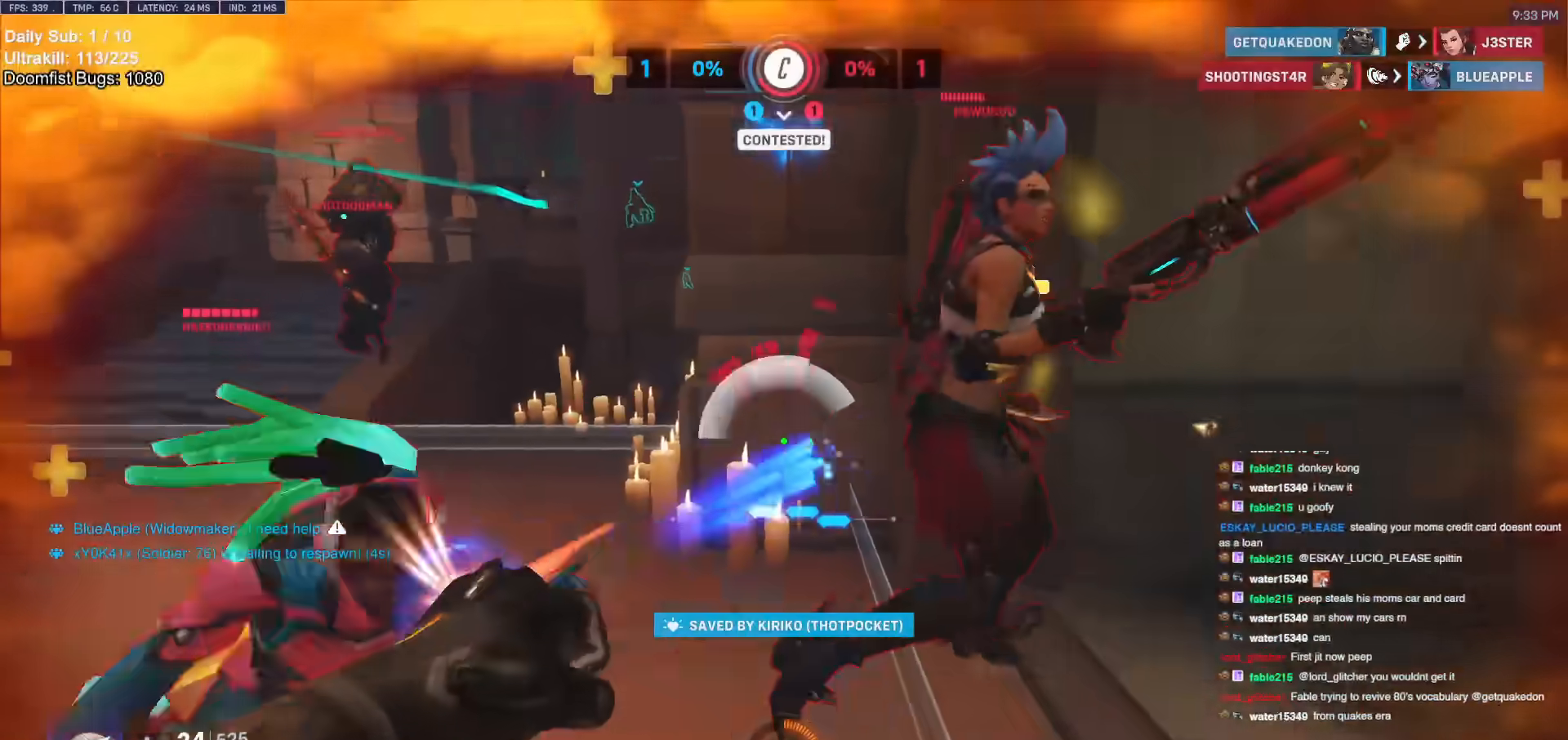
{"keys": [], "mouse": [], "events": [[183, "mouse_left", "up"], [183, "s", "up"], [217, "a", "down"], [217, "d", "up"], [317, "mouse_left", "down"], [417, "melee", "down"], [500, "a", "up"], [500, "melee", "up"], [500, "mouse_left", "up"]]}
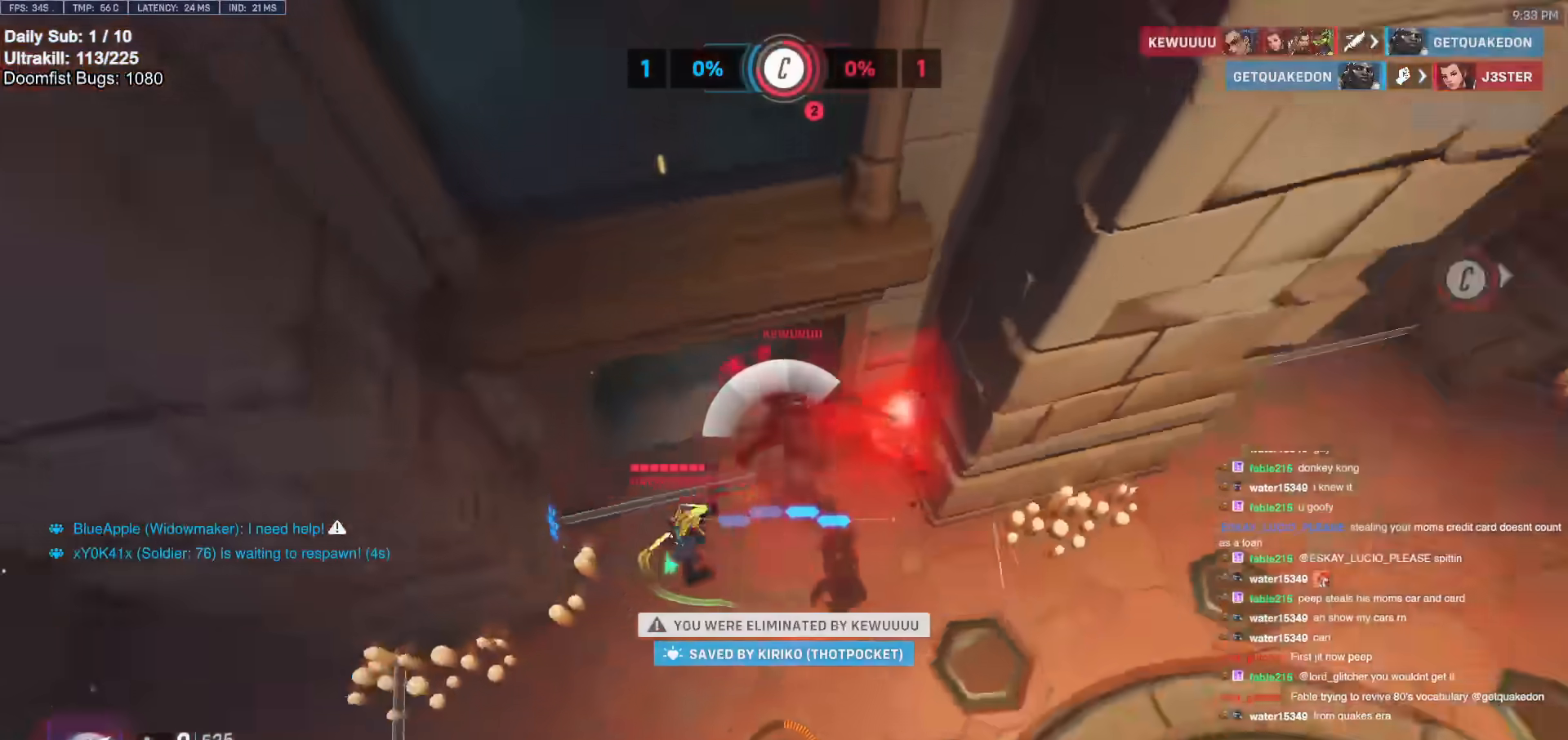
{"keys": [], "mouse": [], "events": []}
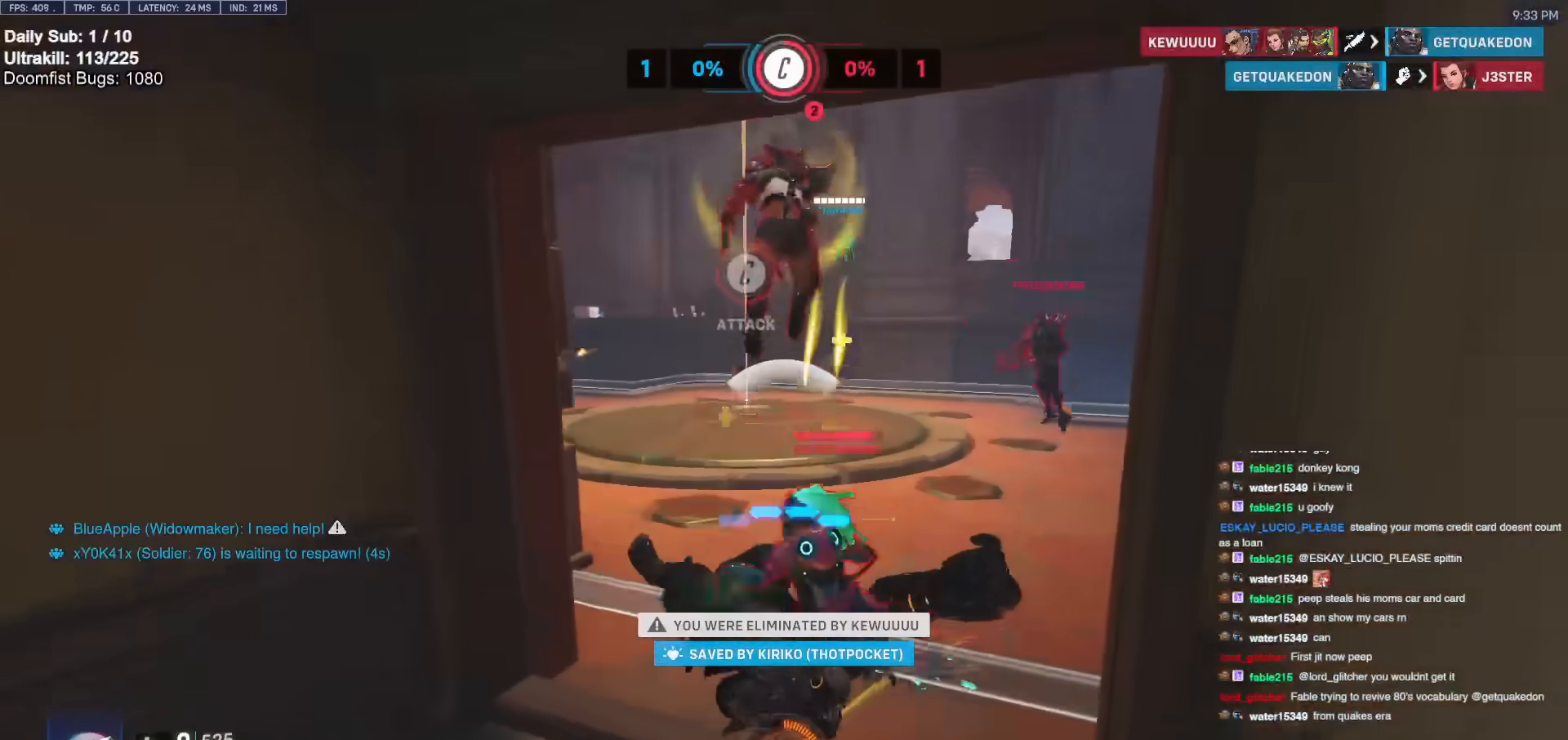
{"keys": [], "mouse": [], "events": []}
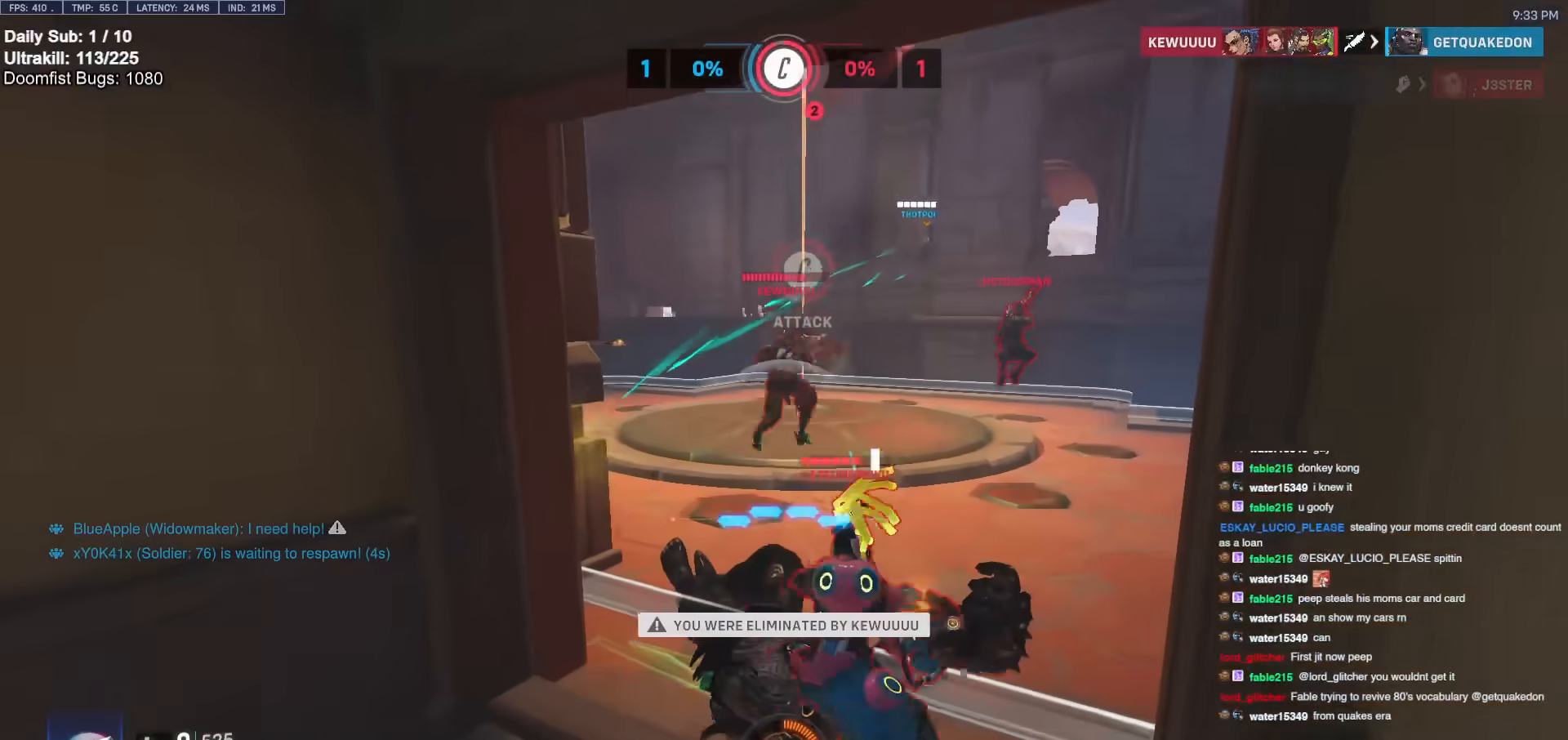
{"keys": ["w"], "mouse": [], "events": [[417, "space", "down"], [467, "mouse_right", "down"], [467, "space", "up"], [467, "w", "down"], [483, "mouse_right", "up"]]}
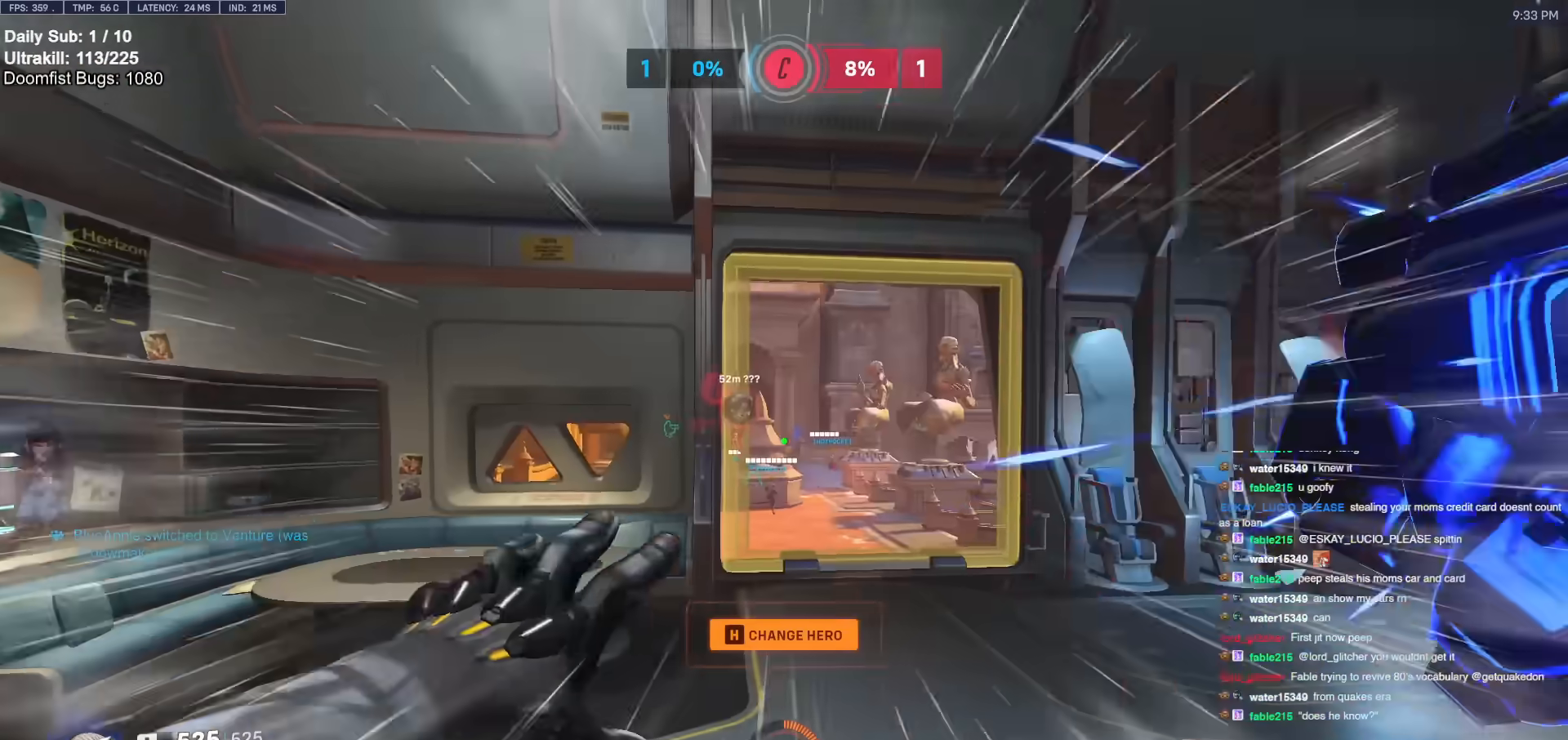
{"keys": ["w"], "mouse": [], "events": [[267, "e", "down"], [267, "space", "down"], [317, "e", "up"], [317, "space", "up"]]}
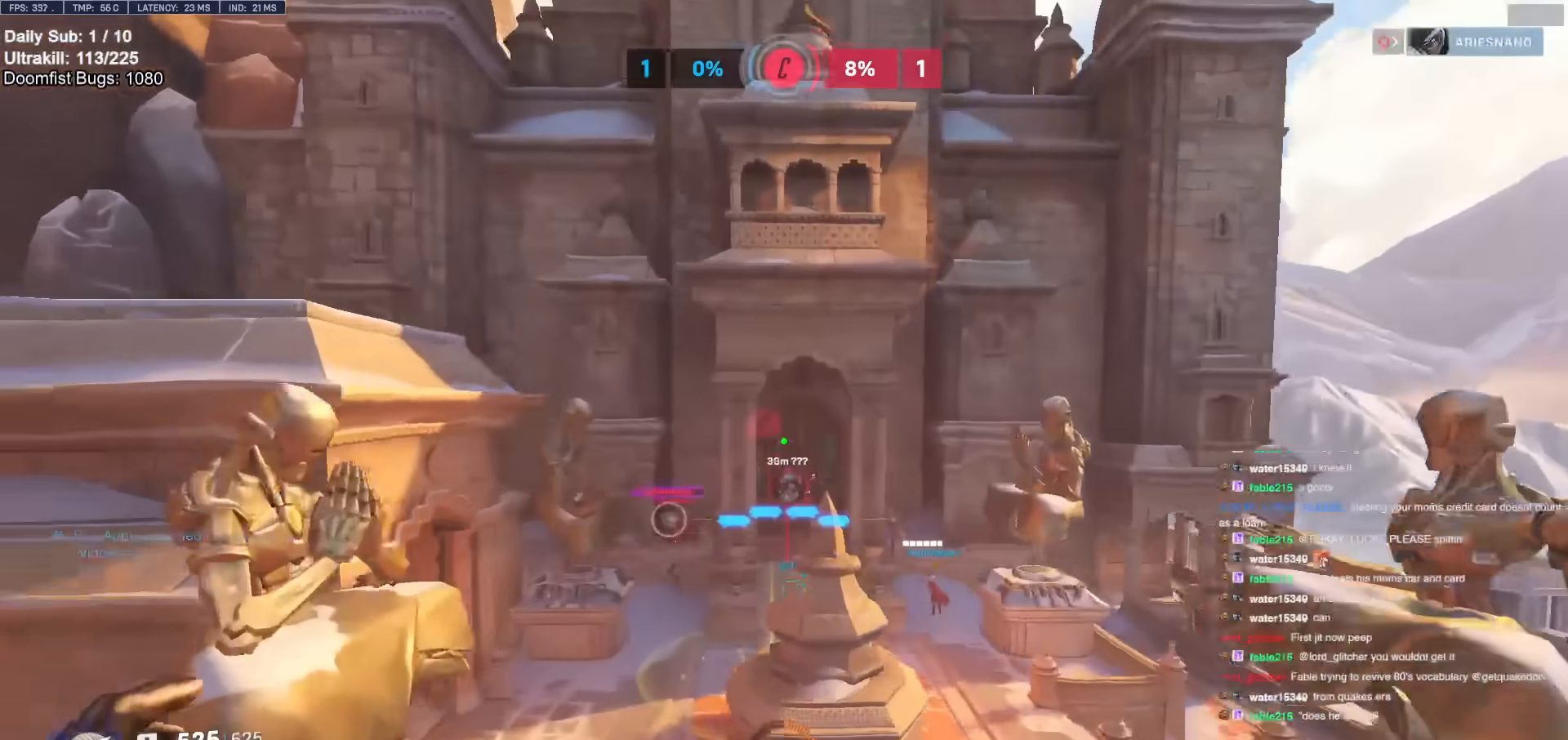
{"keys": ["d", "w"], "mouse": [], "events": [[467, "d", "down"]]}
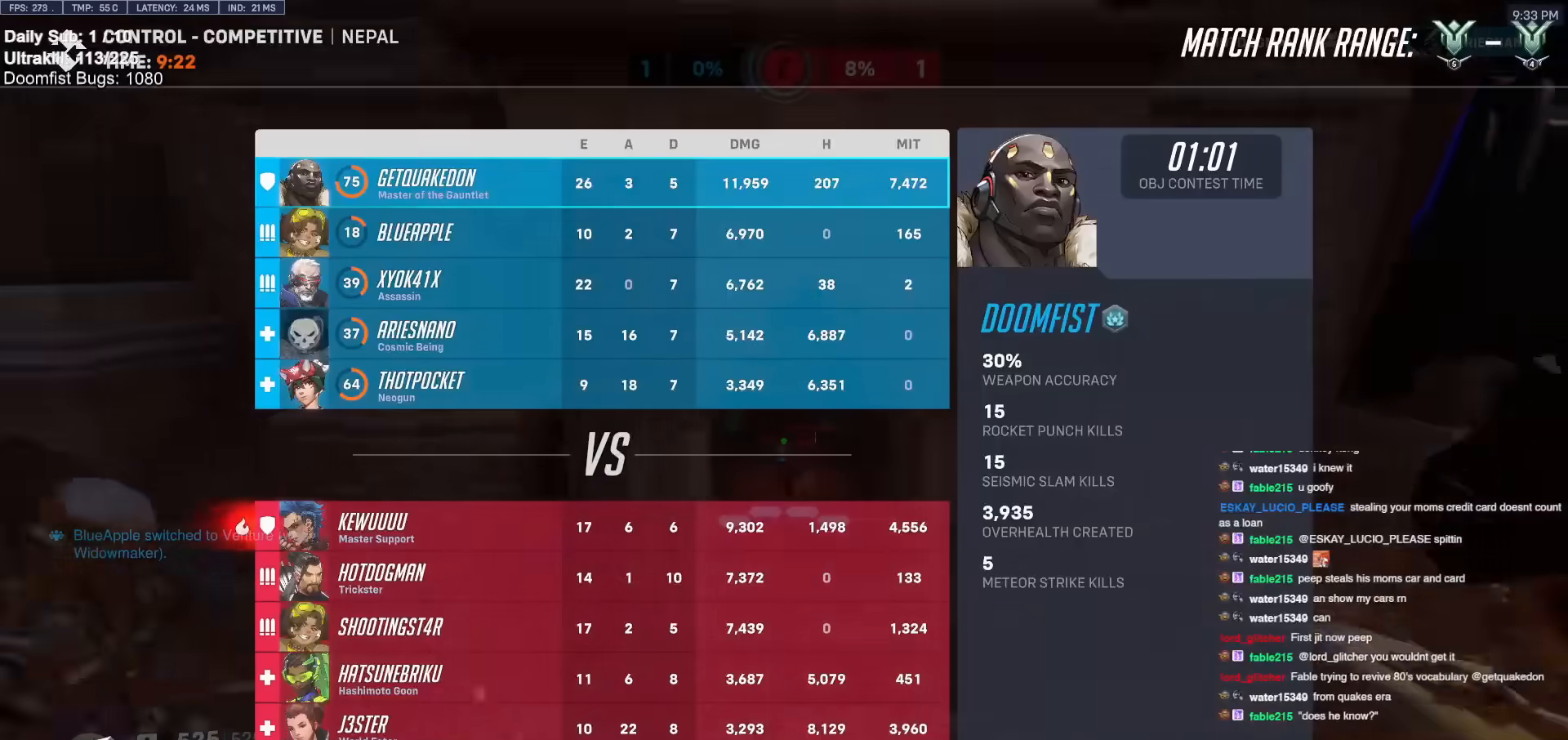
{"keys": ["w"], "mouse": [], "events": [[333, "d", "up"]]}
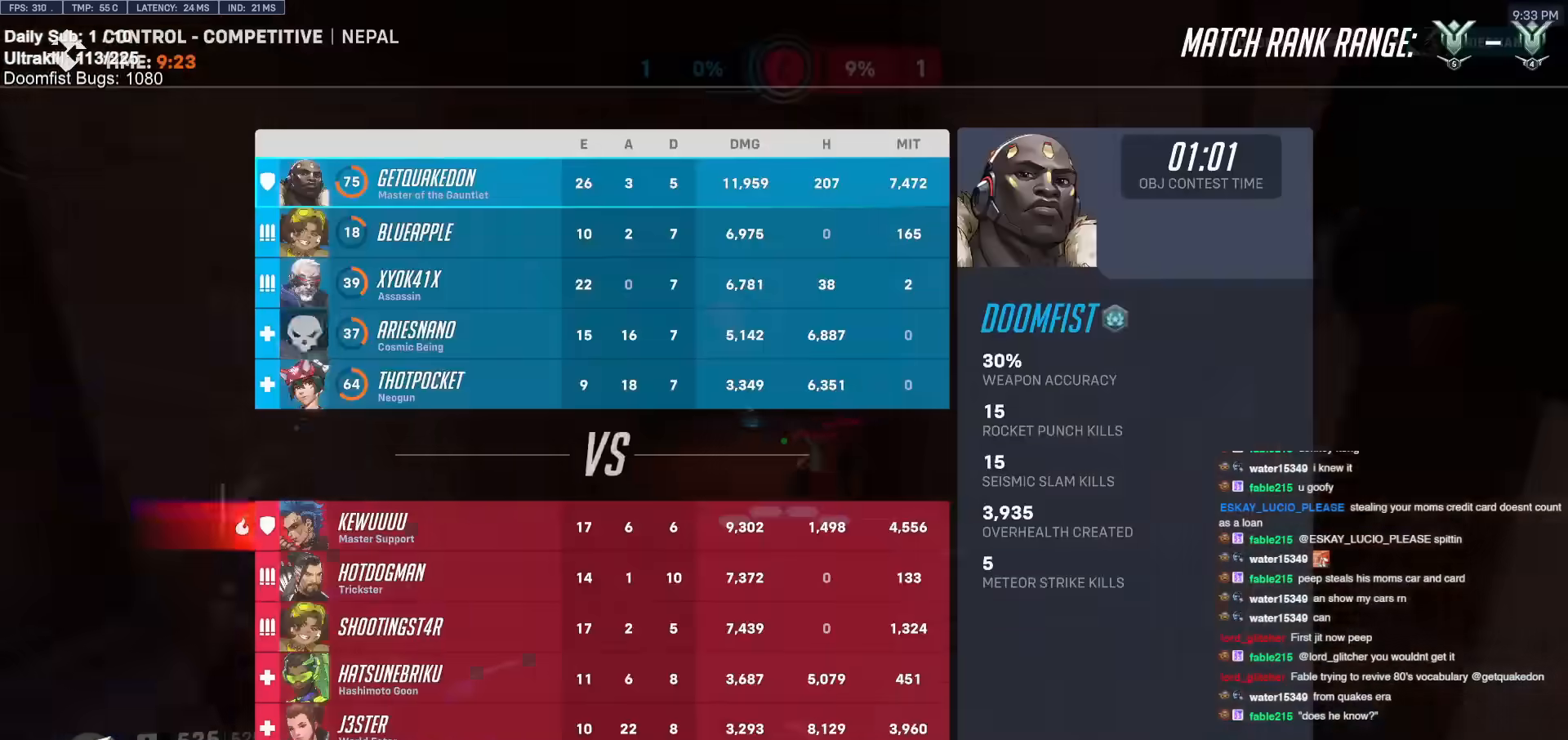
{"keys": ["d"], "mouse": ["left"], "events": [[217, "d", "down"], [267, "w", "up"], [350, "space", "down"], [450, "mouse_left", "down"], [450, "space", "up"]]}
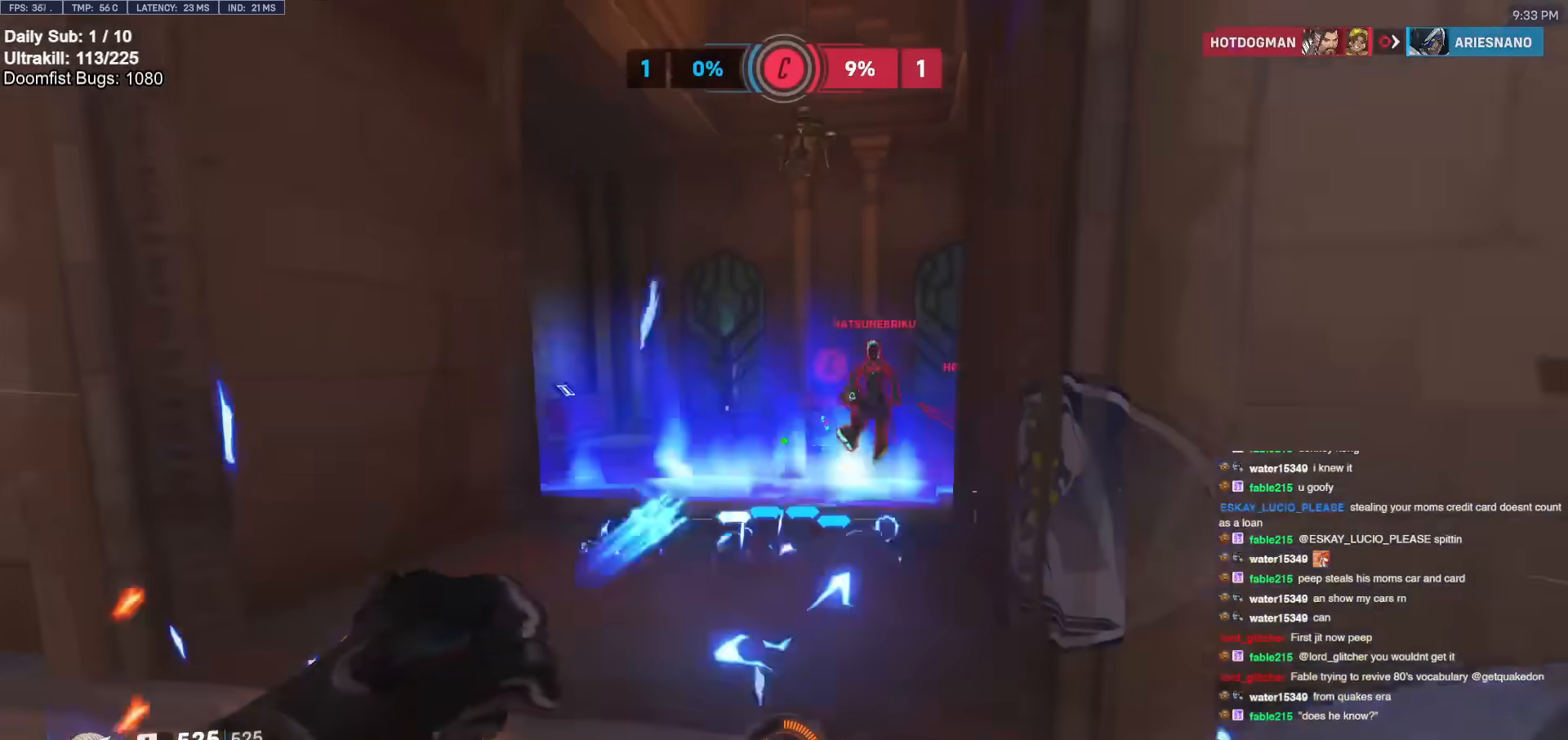
{"keys": ["d", "s"], "mouse": [], "events": [[33, "s", "down"], [133, "mouse_left", "up"], [267, "mouse_left", "down"], [367, "mouse_left", "up"]]}
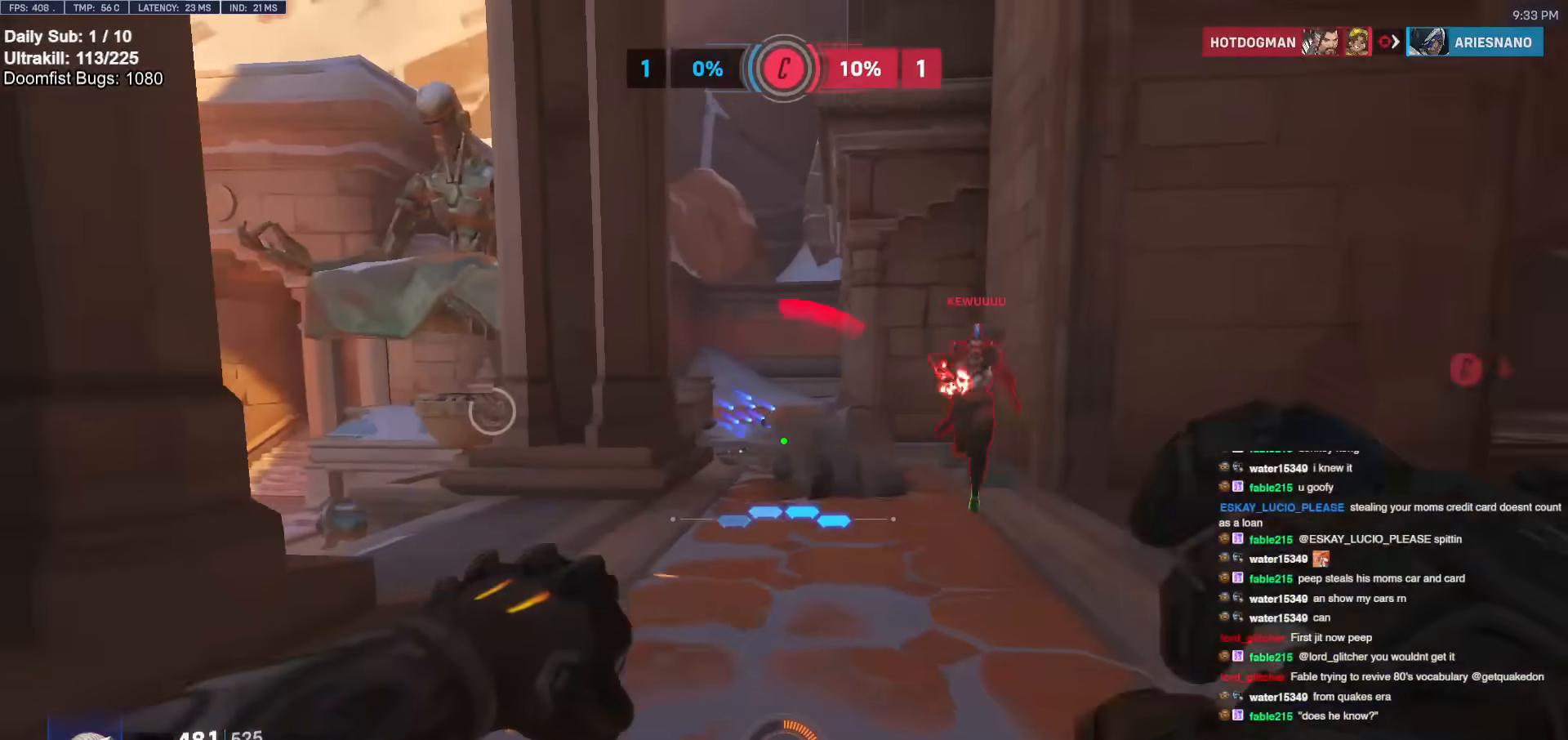
{"keys": ["a", "w"], "mouse": [], "events": [[50, "a", "down"], [50, "d", "up"], [100, "mouse_left", "down"], [250, "a", "up"], [250, "d", "down"], [250, "mouse_left", "up"], [333, "s", "up"], [433, "w", "down"], [483, "a", "down"], [483, "d", "up"]]}
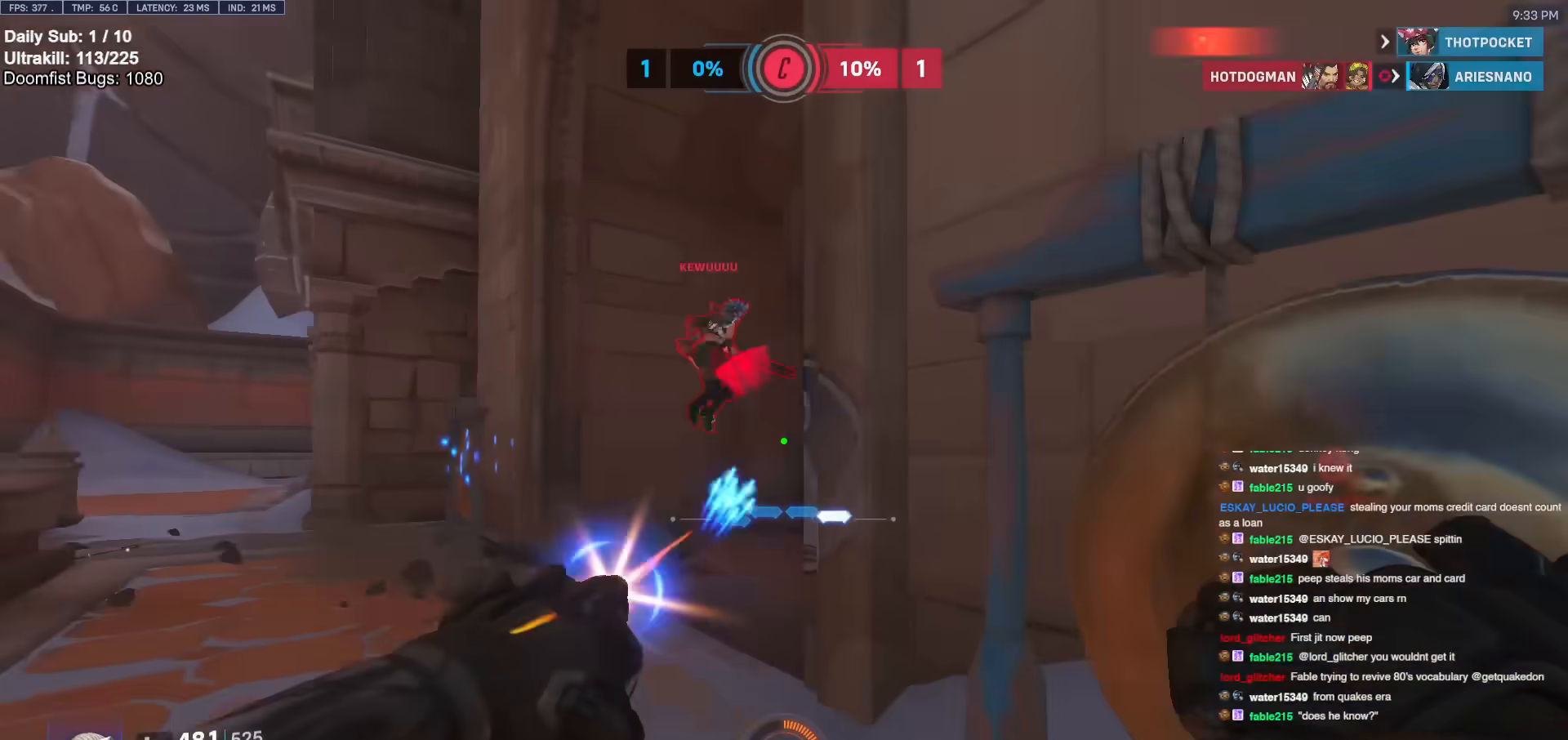
{"keys": ["a"], "mouse": [], "events": [[33, "mouse_left", "down"], [133, "a", "up"], [133, "d", "down"], [167, "mouse_left", "up"], [300, "a", "down"], [300, "d", "up"], [300, "w", "up"]]}
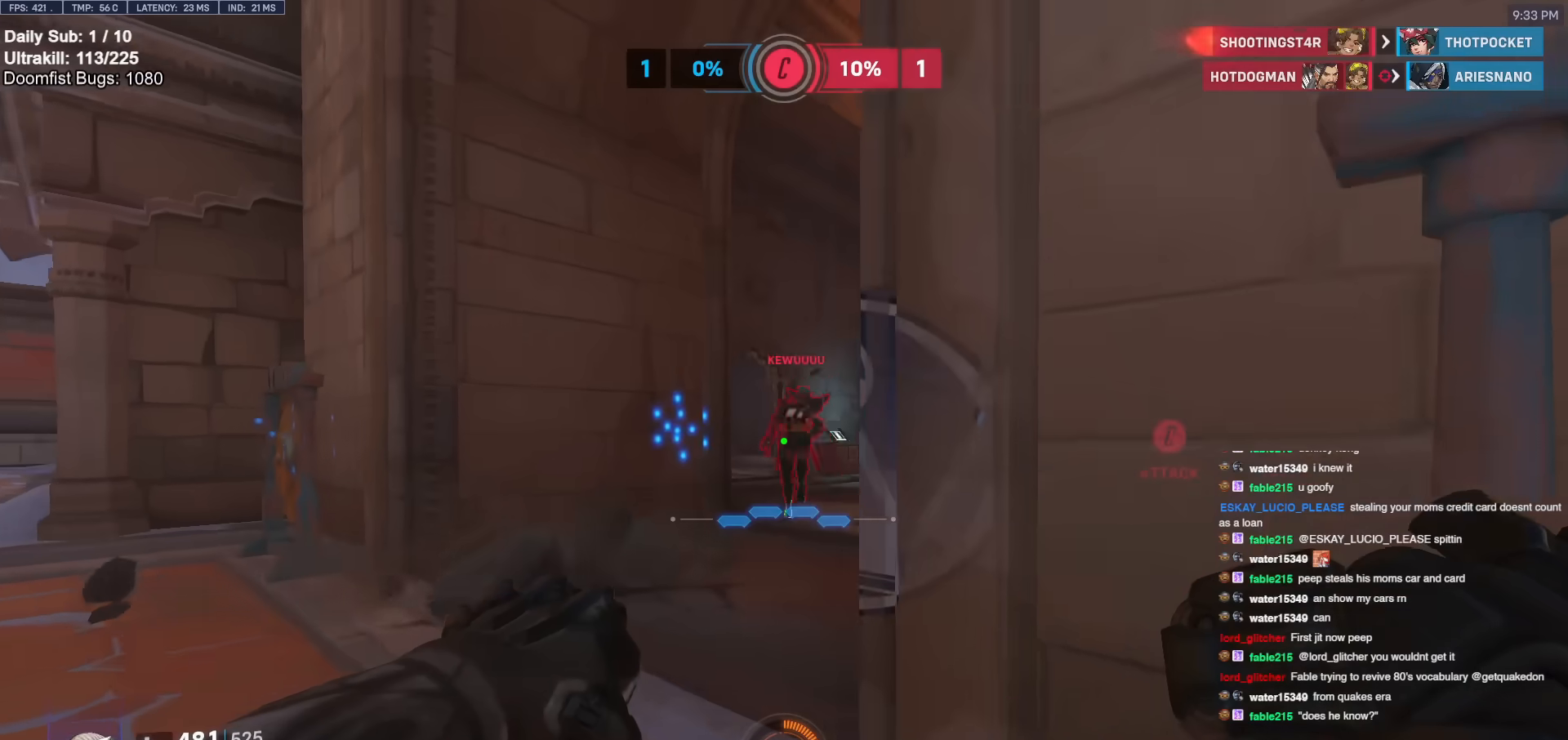
{"keys": ["d"], "mouse": [], "events": [[50, "w", "down"], [183, "w", "up"], [333, "a", "up"], [333, "d", "down"], [383, "mouse_left", "down"], [467, "mouse_left", "up"]]}
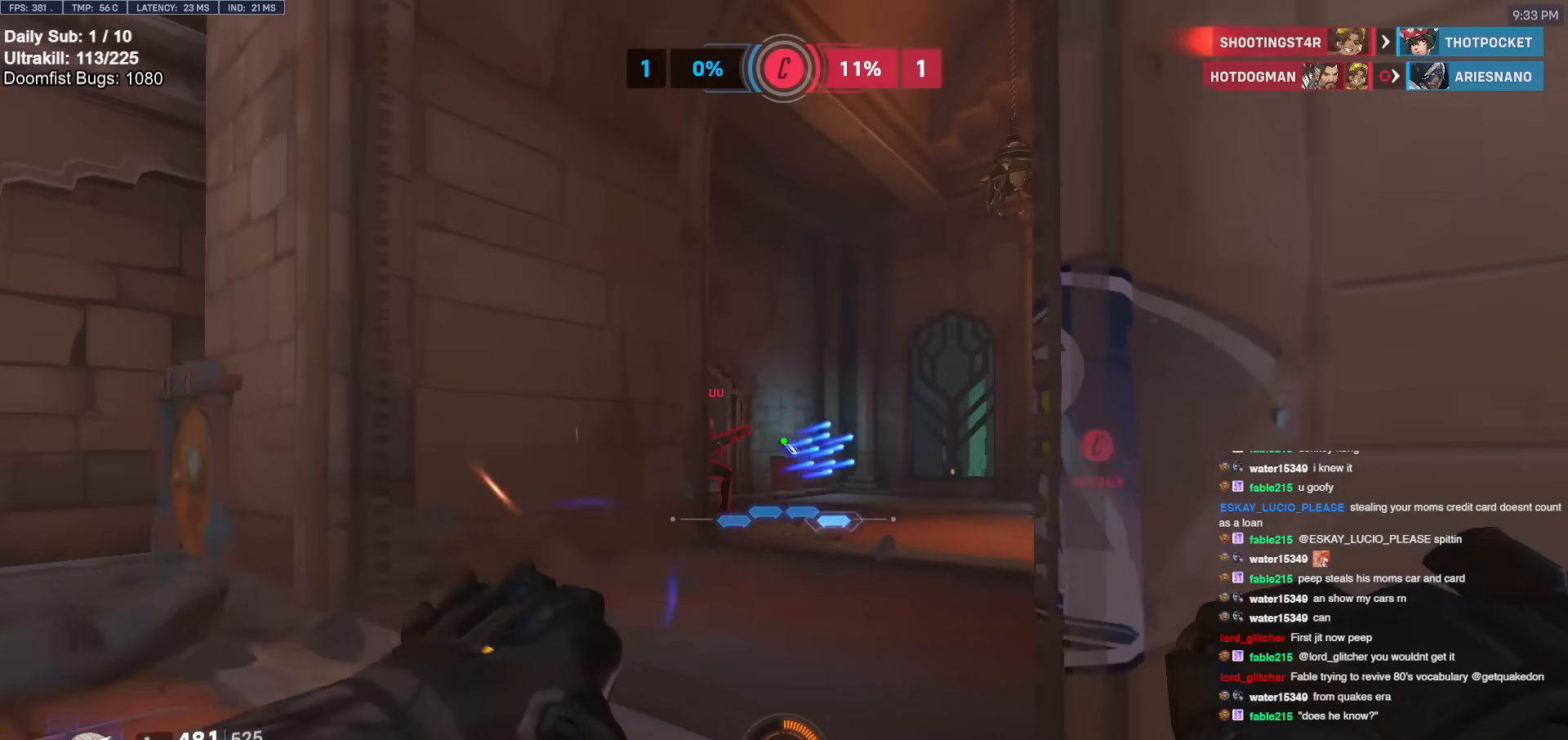
{"keys": ["d"], "mouse": [], "events": [[200, "a", "down"], [200, "d", "up"], [250, "s", "down"], [400, "s", "up"], [483, "a", "up"], [483, "d", "down"]]}
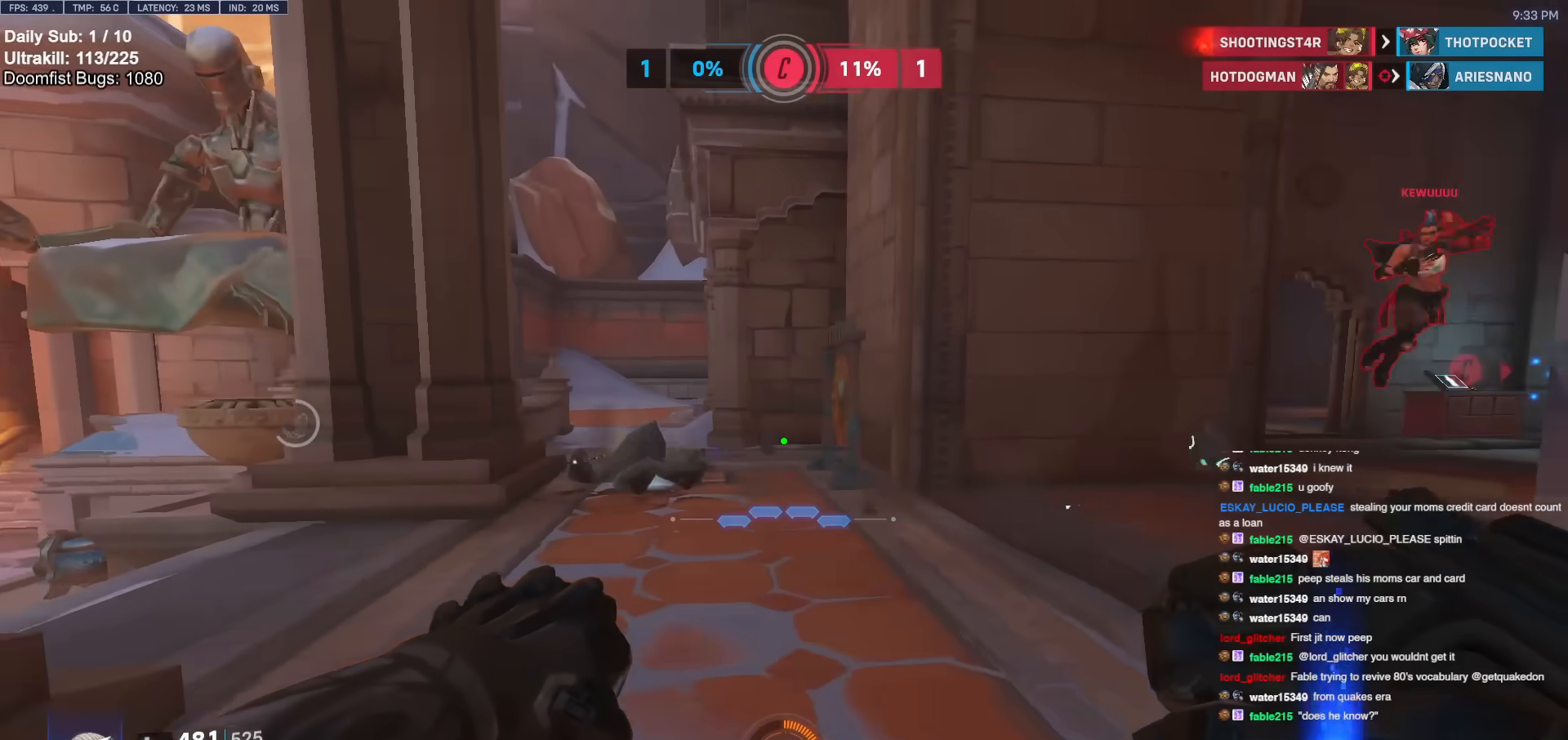
{"keys": ["a", "w"], "mouse": [], "events": [[167, "d", "up"], [217, "w", "down"], [350, "a", "down"]]}
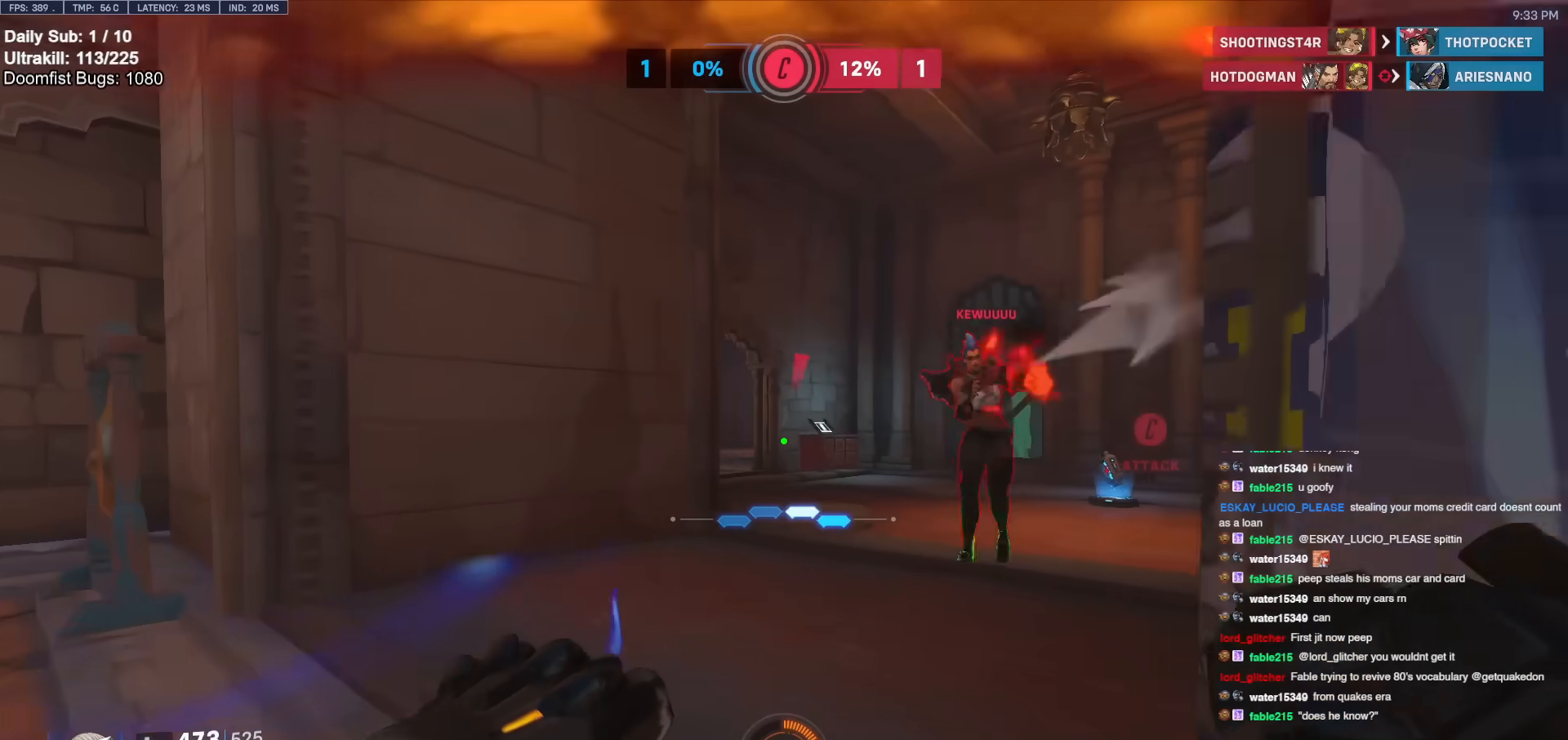
{"keys": ["space", "w"], "mouse": [], "events": [[100, "a", "up"], [183, "mouse_left", "down"], [233, "a", "down"], [317, "mouse_left", "up"], [467, "a", "up"], [467, "space", "down"]]}
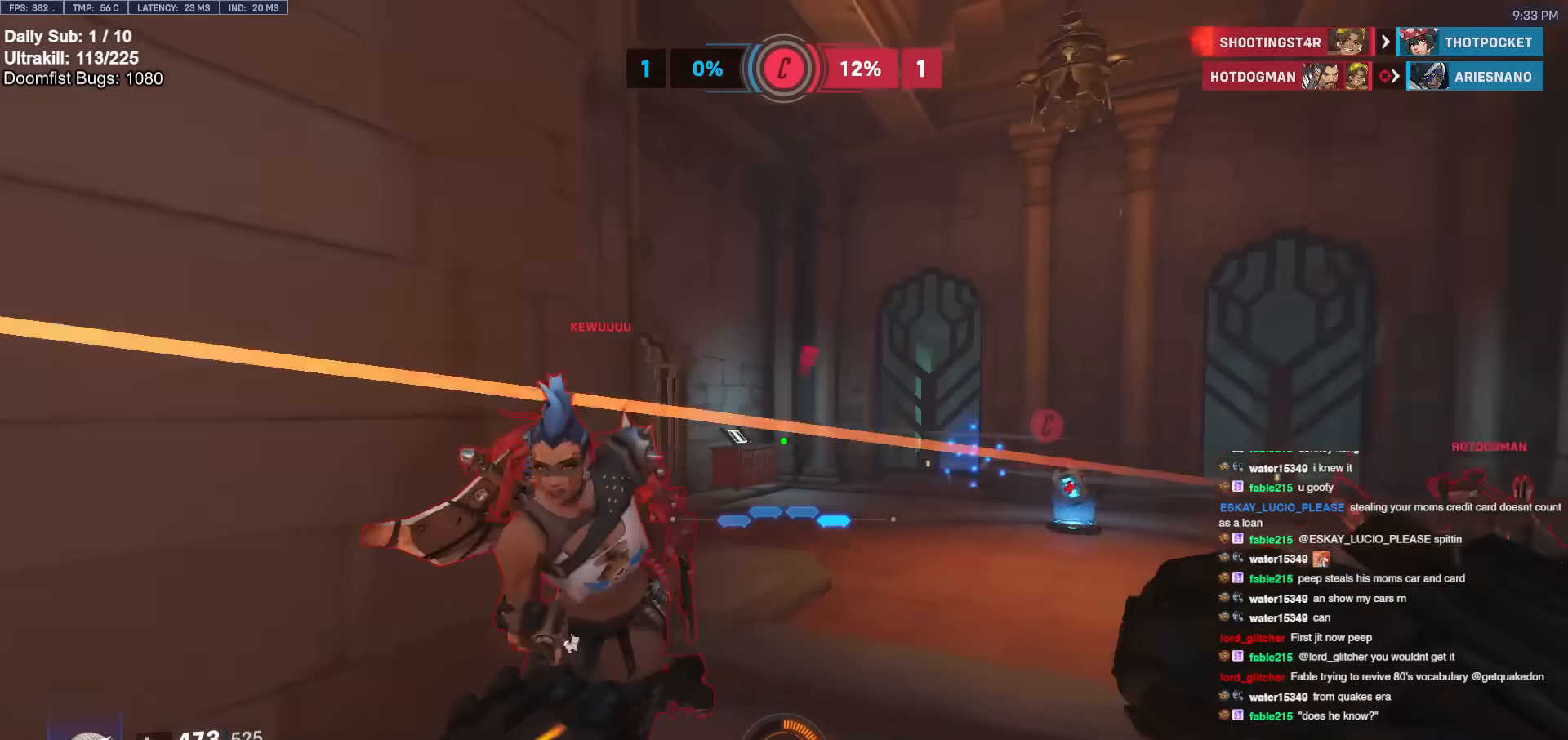
{"keys": ["a", "s"], "mouse": ["right"], "events": [[17, "a", "down"], [67, "mouse_left", "down"], [67, "space", "up"], [100, "mouse_right", "down"], [150, "w", "up"], [200, "mouse_left", "up"], [250, "s", "down"]]}
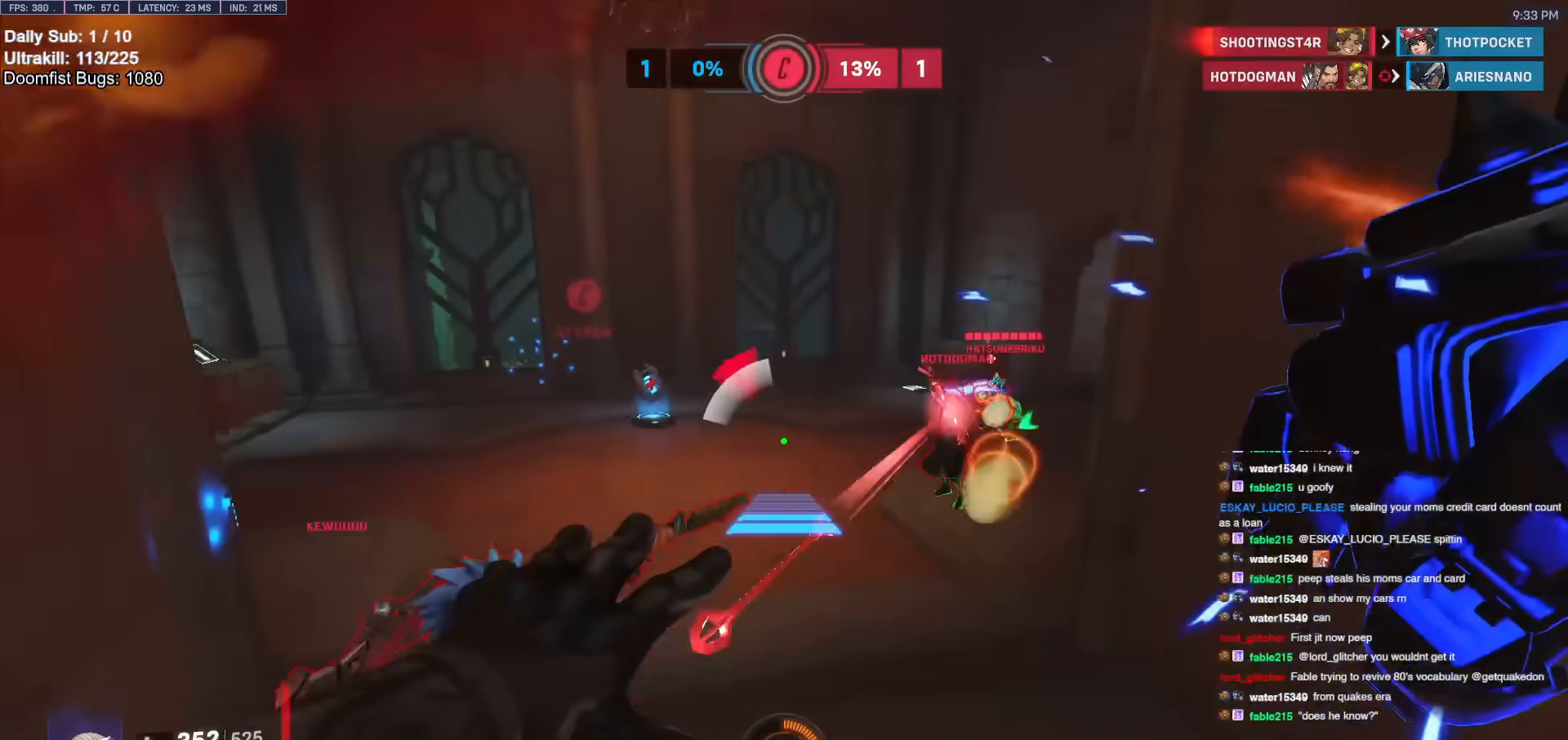
{"keys": ["s"], "mouse": [], "events": [[33, "a", "up"], [117, "d", "down"], [317, "shift", "down"], [350, "d", "up"], [450, "shift", "up"], [500, "mouse_right", "up"]]}
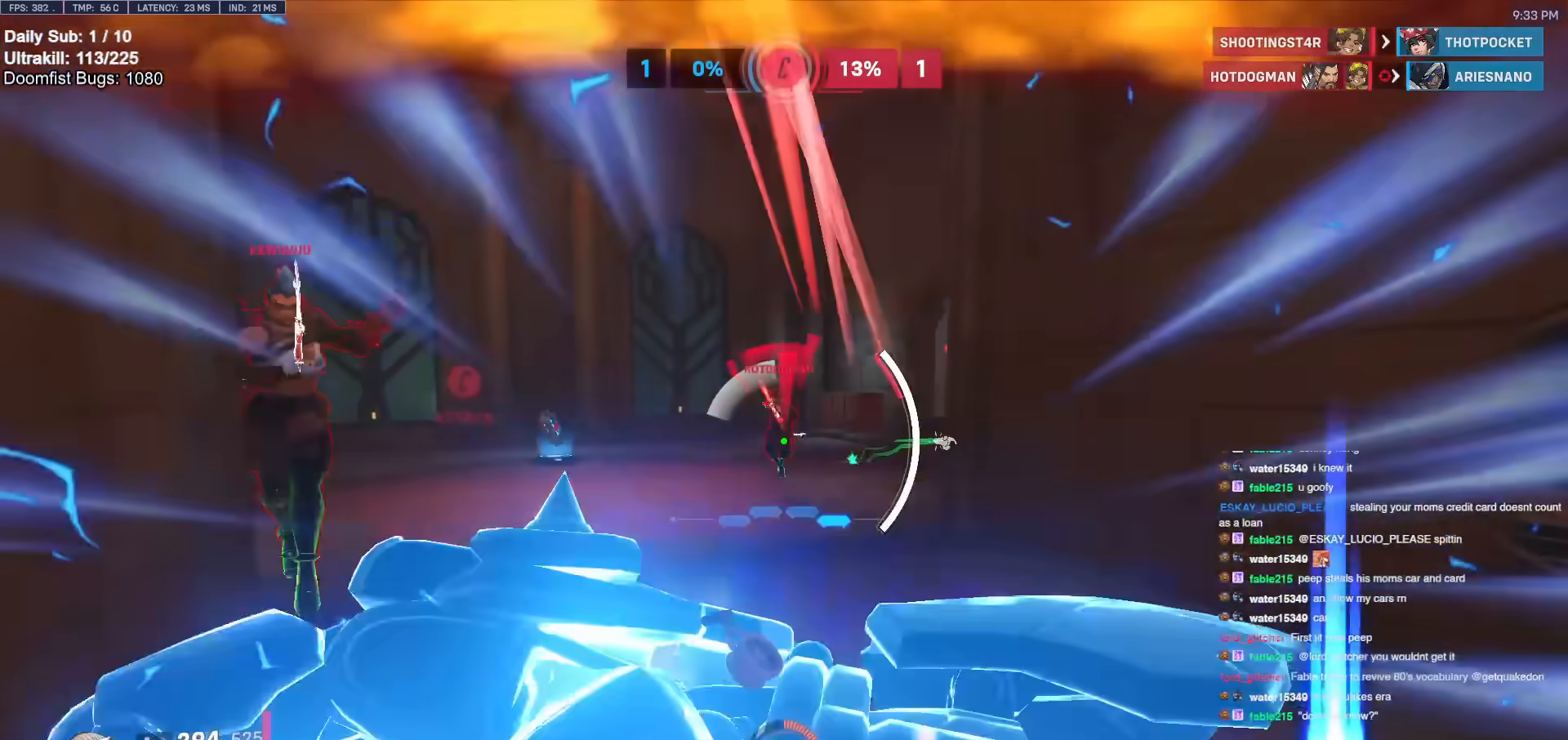
{"keys": ["s"], "mouse": [], "events": [[183, "a", "down"], [317, "a", "up"]]}
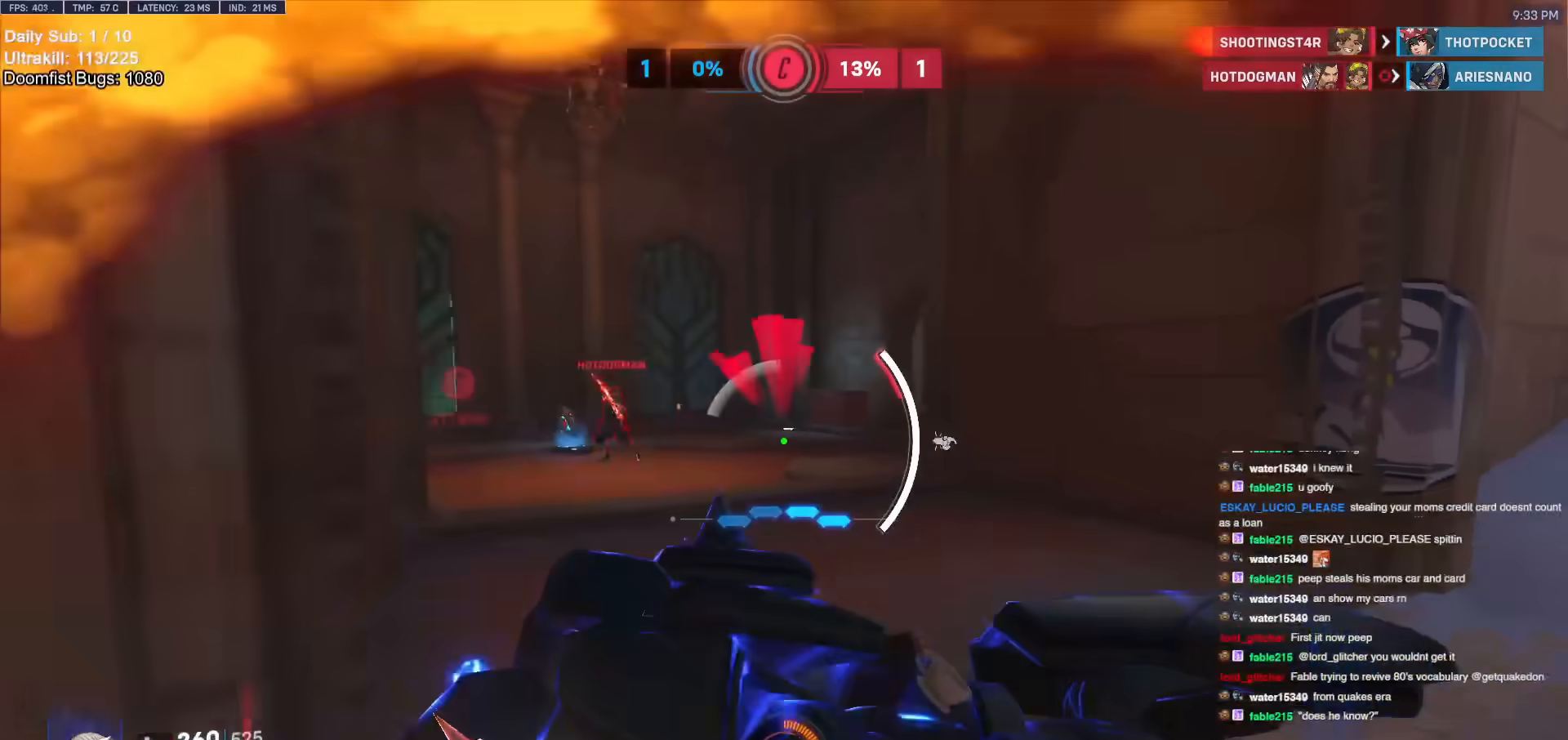
{"keys": ["s"], "mouse": [], "events": [[17, "a", "down"], [383, "a", "up"]]}
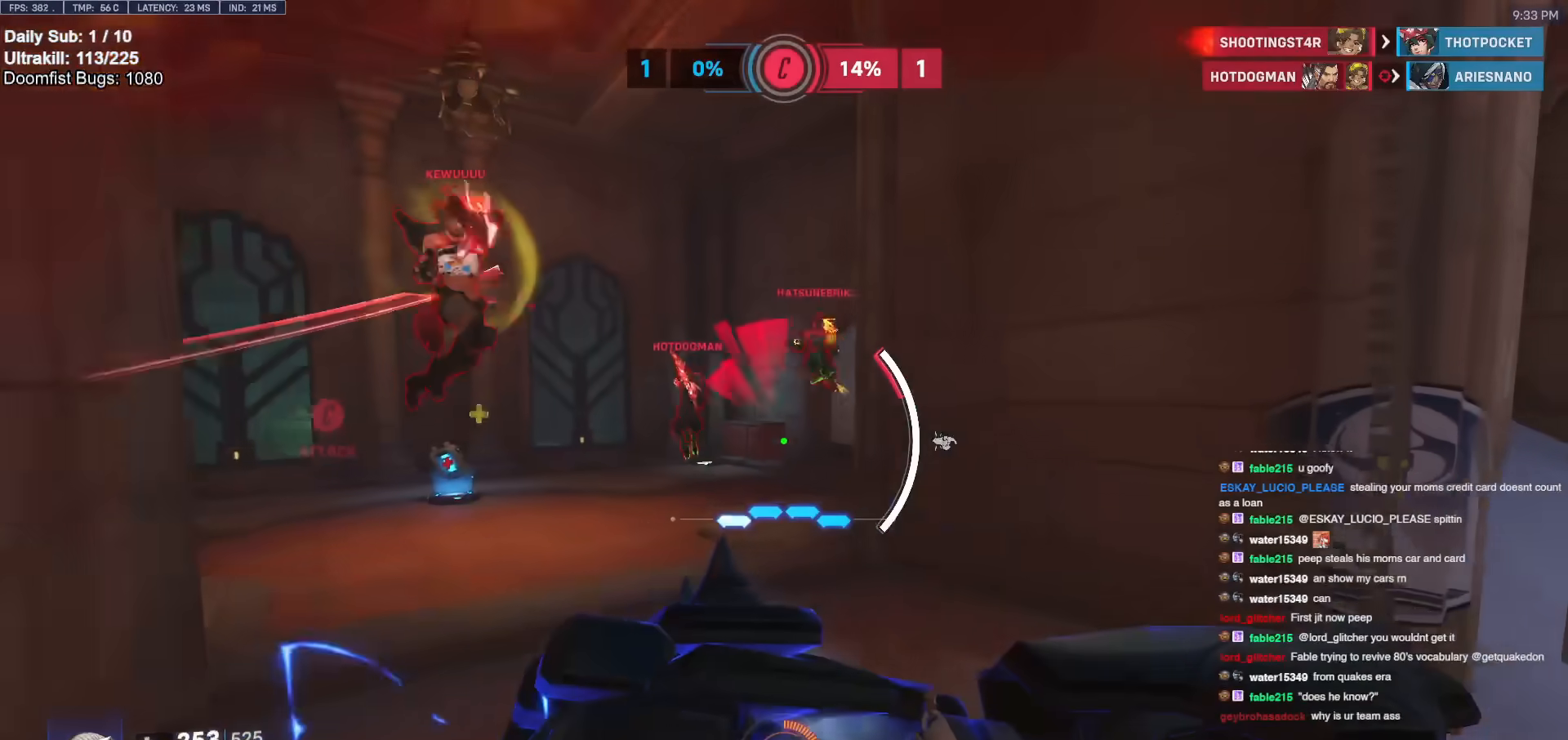
{"keys": ["s"], "mouse": [], "events": [[117, "a", "down"], [217, "a", "up"], [300, "a", "down"], [400, "a", "up"]]}
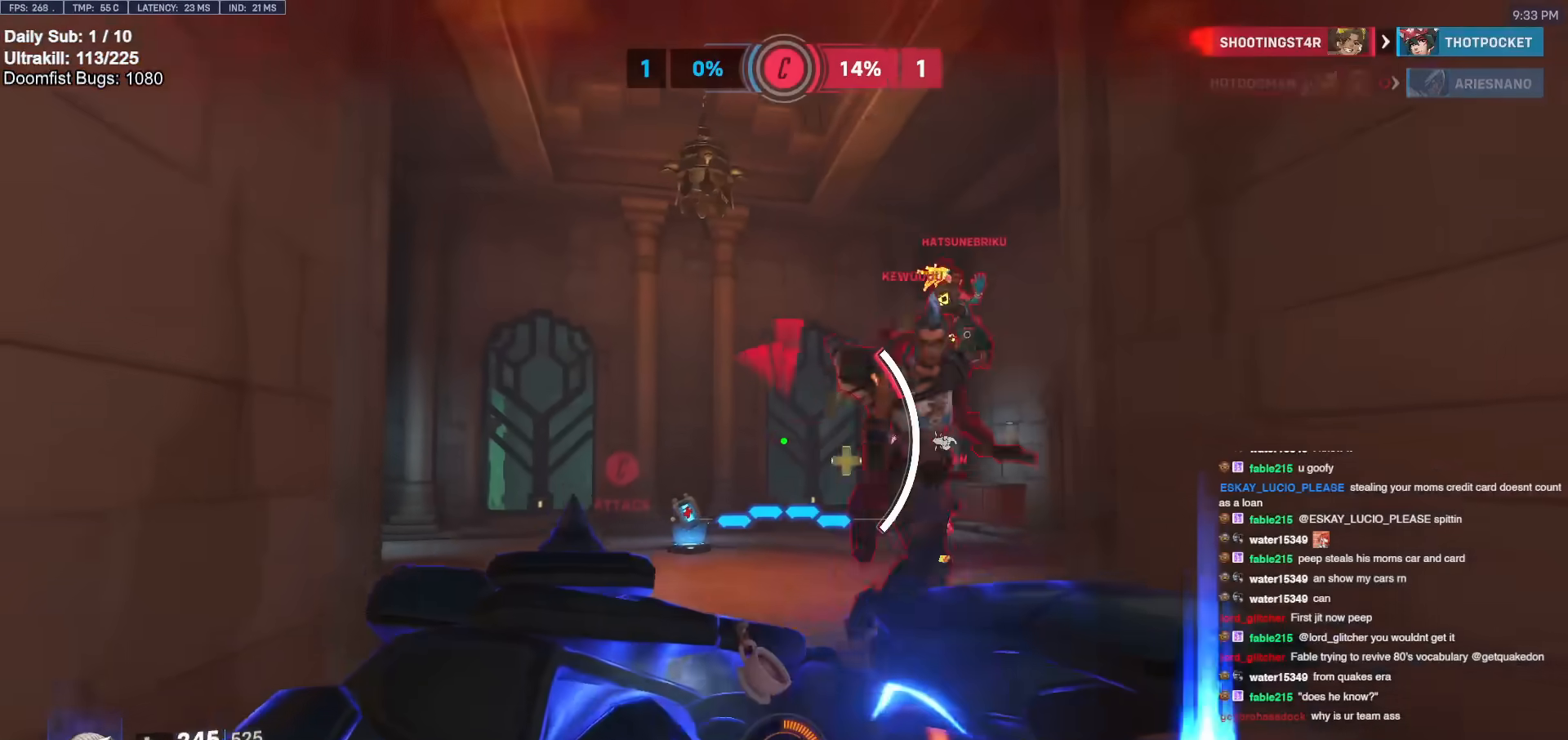
{"keys": ["s"], "mouse": [], "events": [[33, "a", "down"], [183, "a", "up"], [383, "a", "down"], [467, "a", "up"]]}
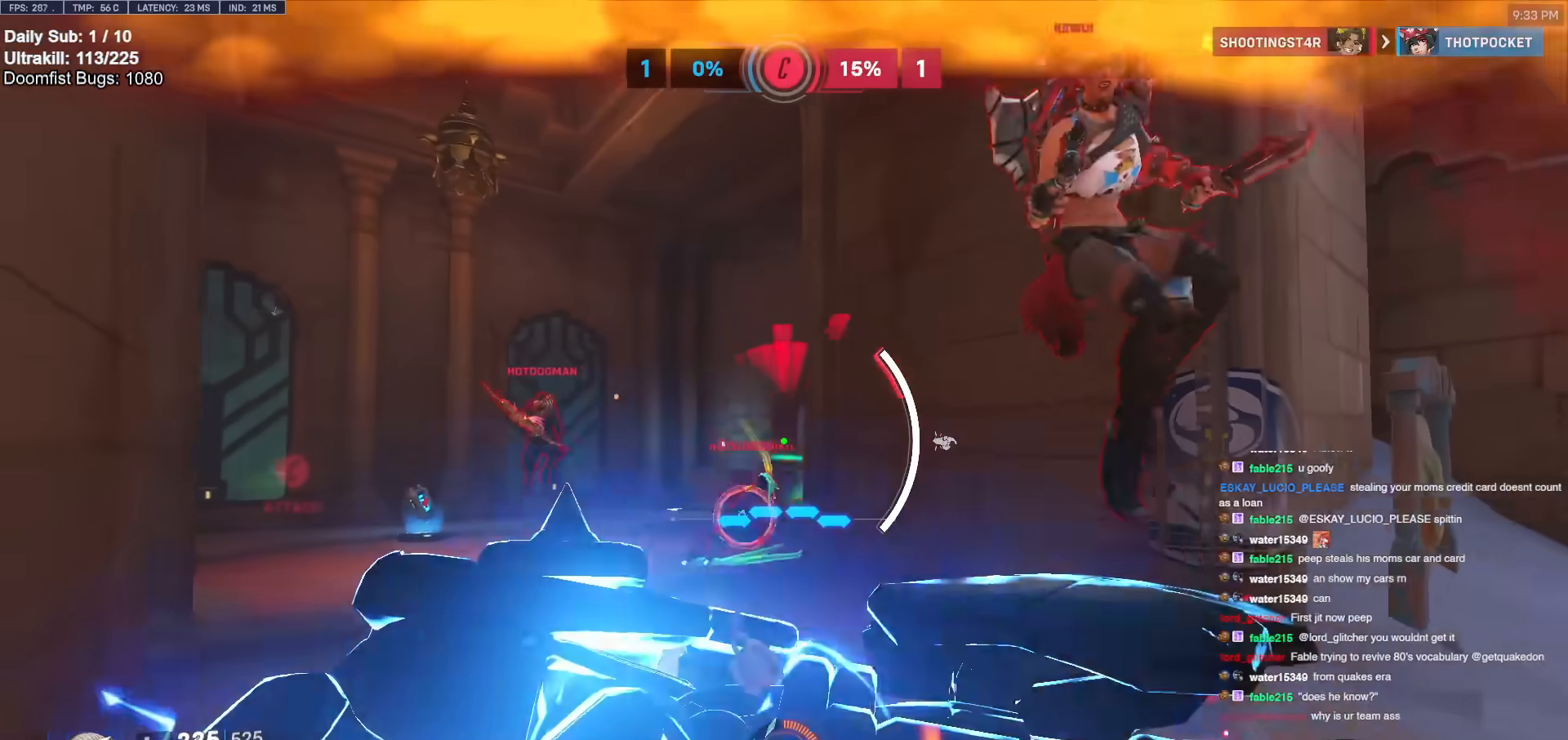
{"keys": ["s"], "mouse": [], "events": [[17, "a", "down"], [100, "a", "up"], [250, "a", "down"], [383, "a", "up"], [383, "space", "down"], [483, "space", "up"]]}
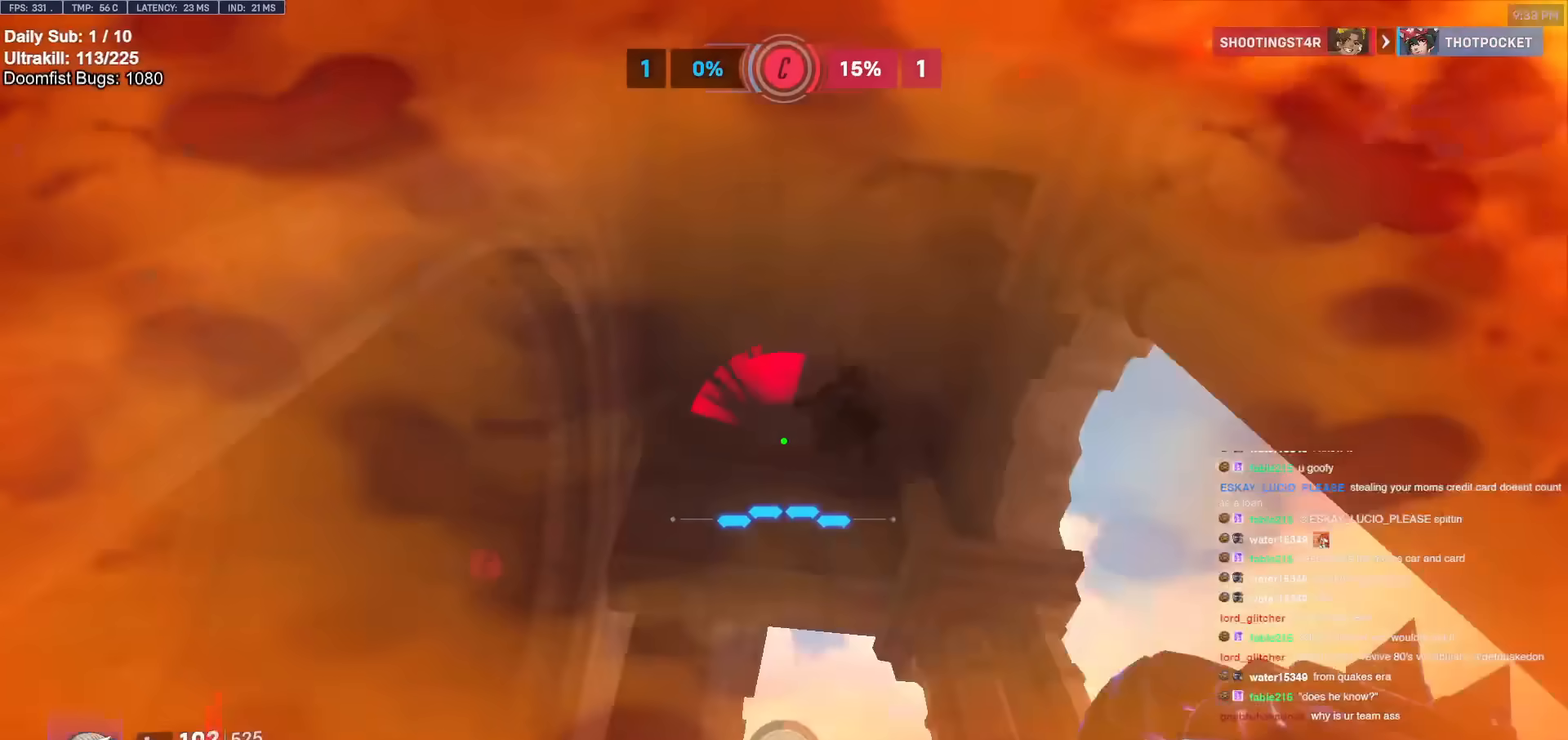
{"keys": ["e"], "mouse": [], "events": [[83, "e", "down"], [133, "s", "up"], [183, "e", "up"], [217, "e", "down"], [350, "e", "up"], [450, "e", "down"]]}
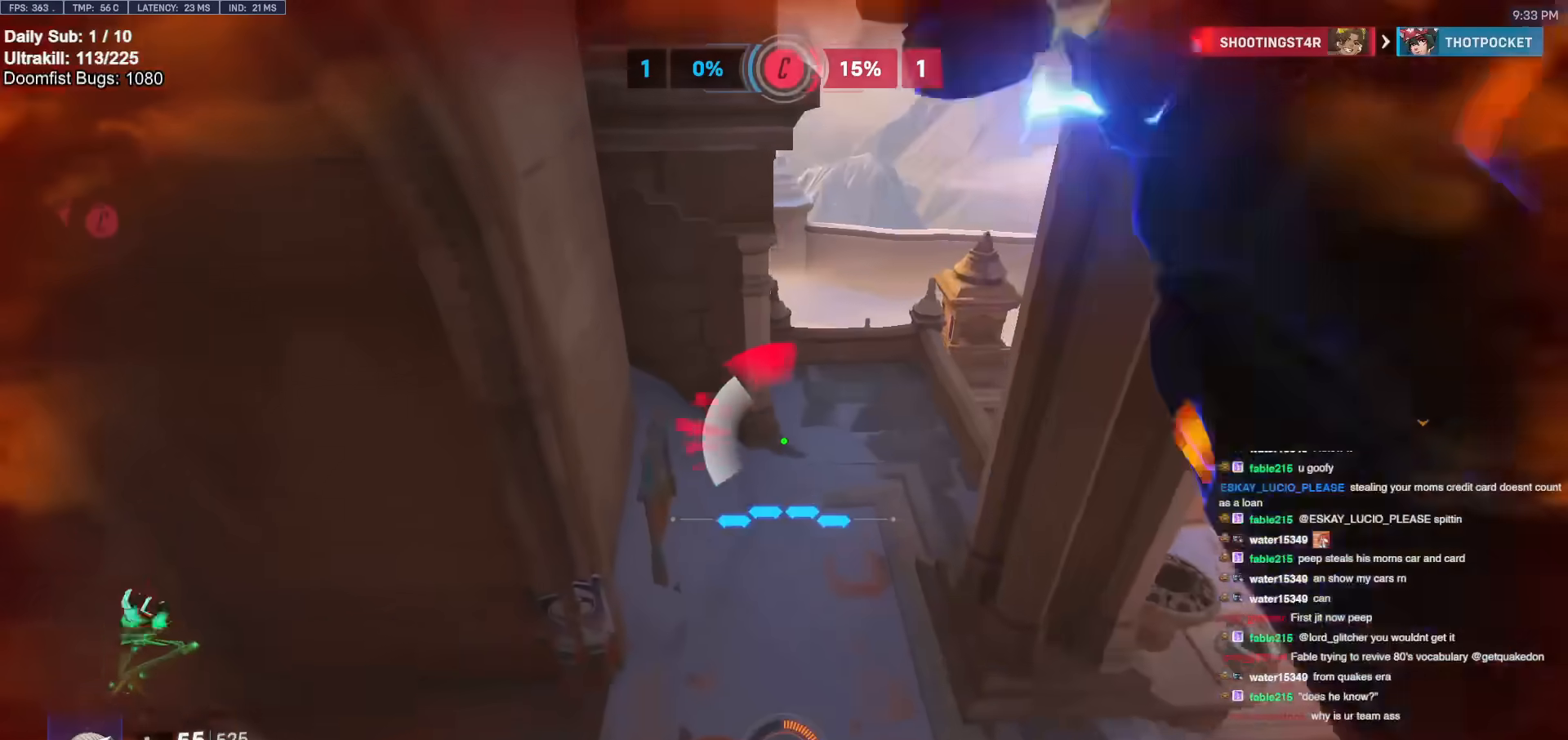
{"keys": ["w"], "mouse": [], "events": [[50, "e", "up"], [133, "mouse_right", "down"], [233, "w", "down"], [383, "mouse_right", "up"]]}
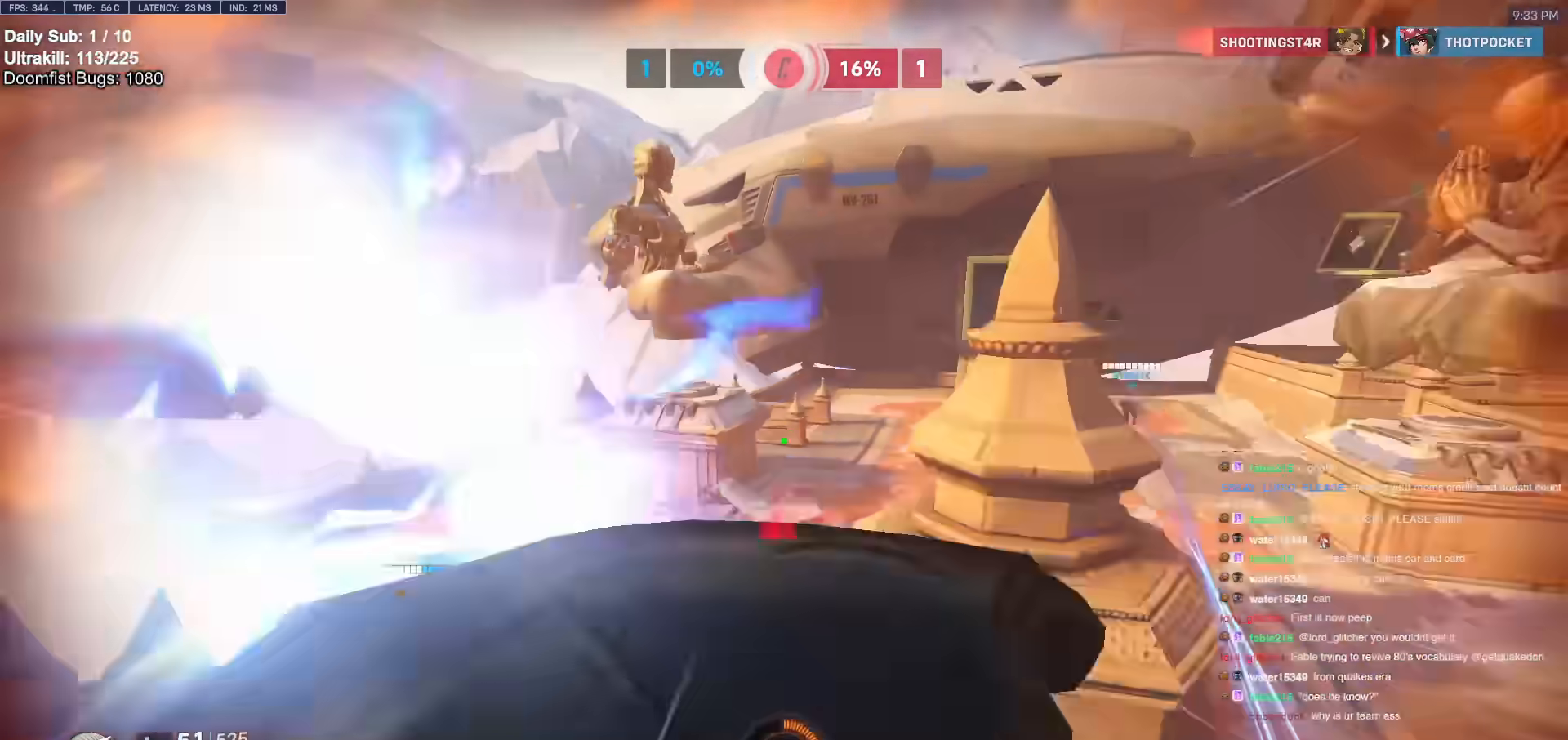
{"keys": ["a"], "mouse": [], "events": [[17, "space", "down"], [50, "space", "up"], [150, "d", "down"], [200, "w", "up"], [250, "a", "down"], [250, "d", "up"], [250, "s", "down"], [383, "s", "up"]]}
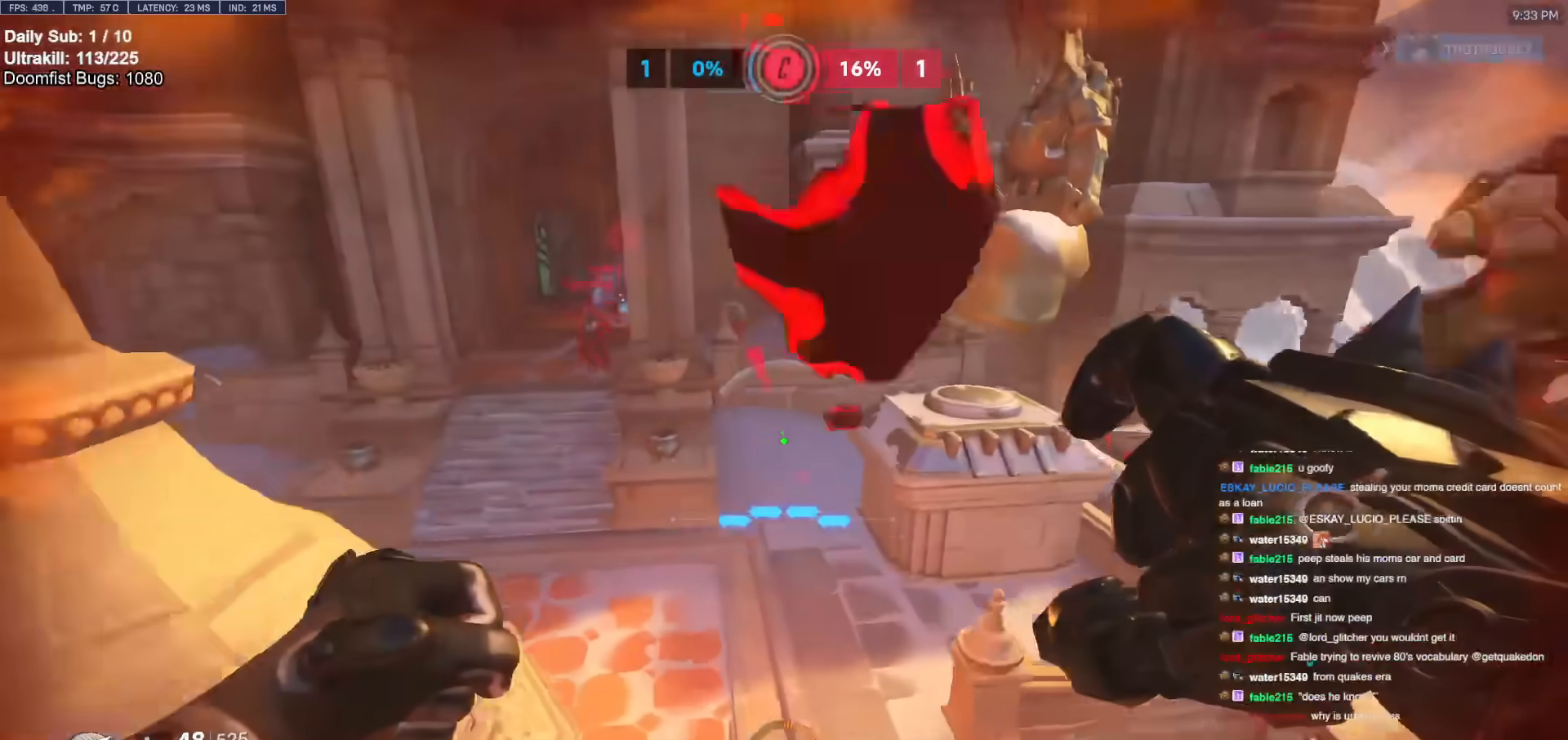
{"keys": ["a"], "mouse": [], "events": [[317, "mouse_left", "down"], [500, "mouse_left", "up"]]}
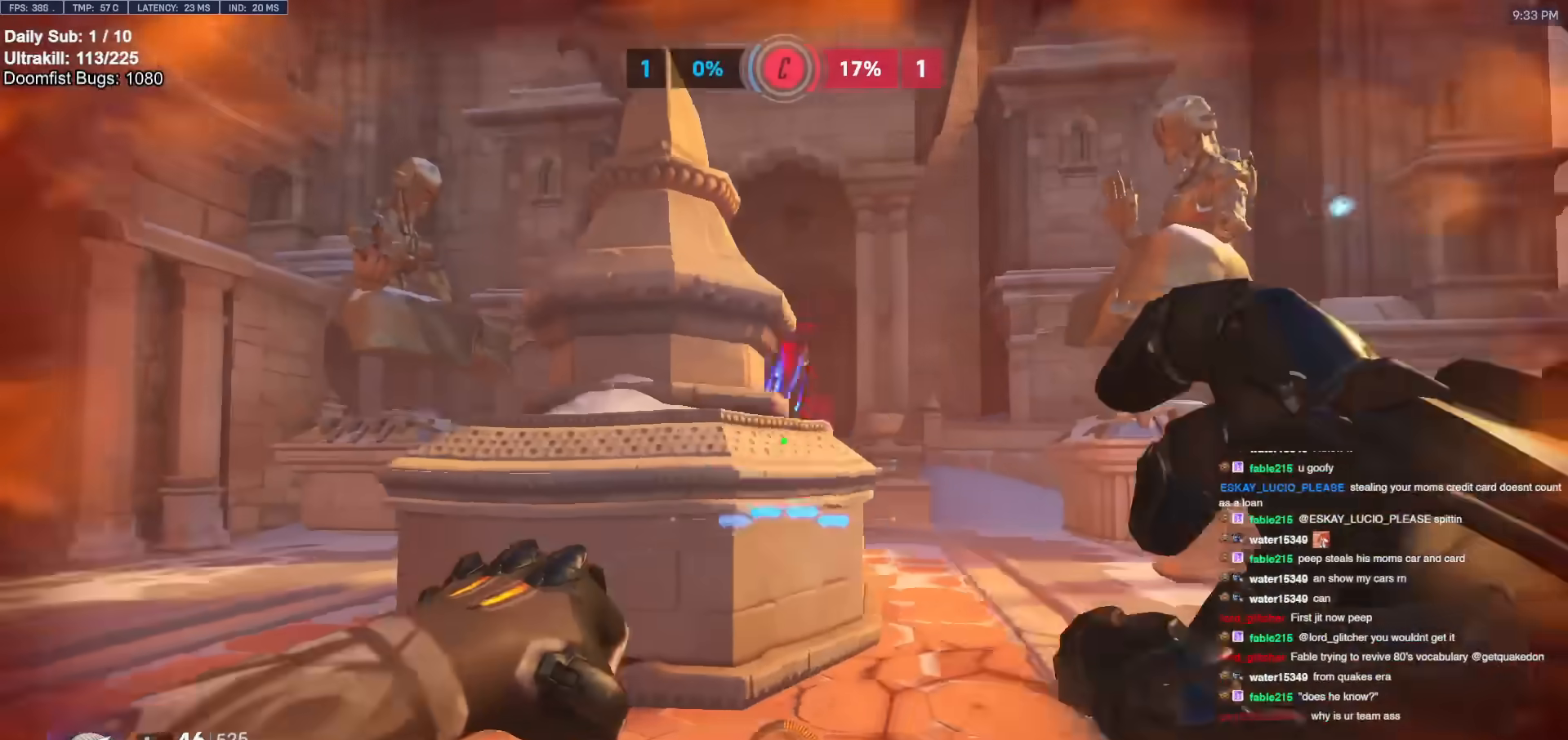
{"keys": ["a"], "mouse": [], "events": []}
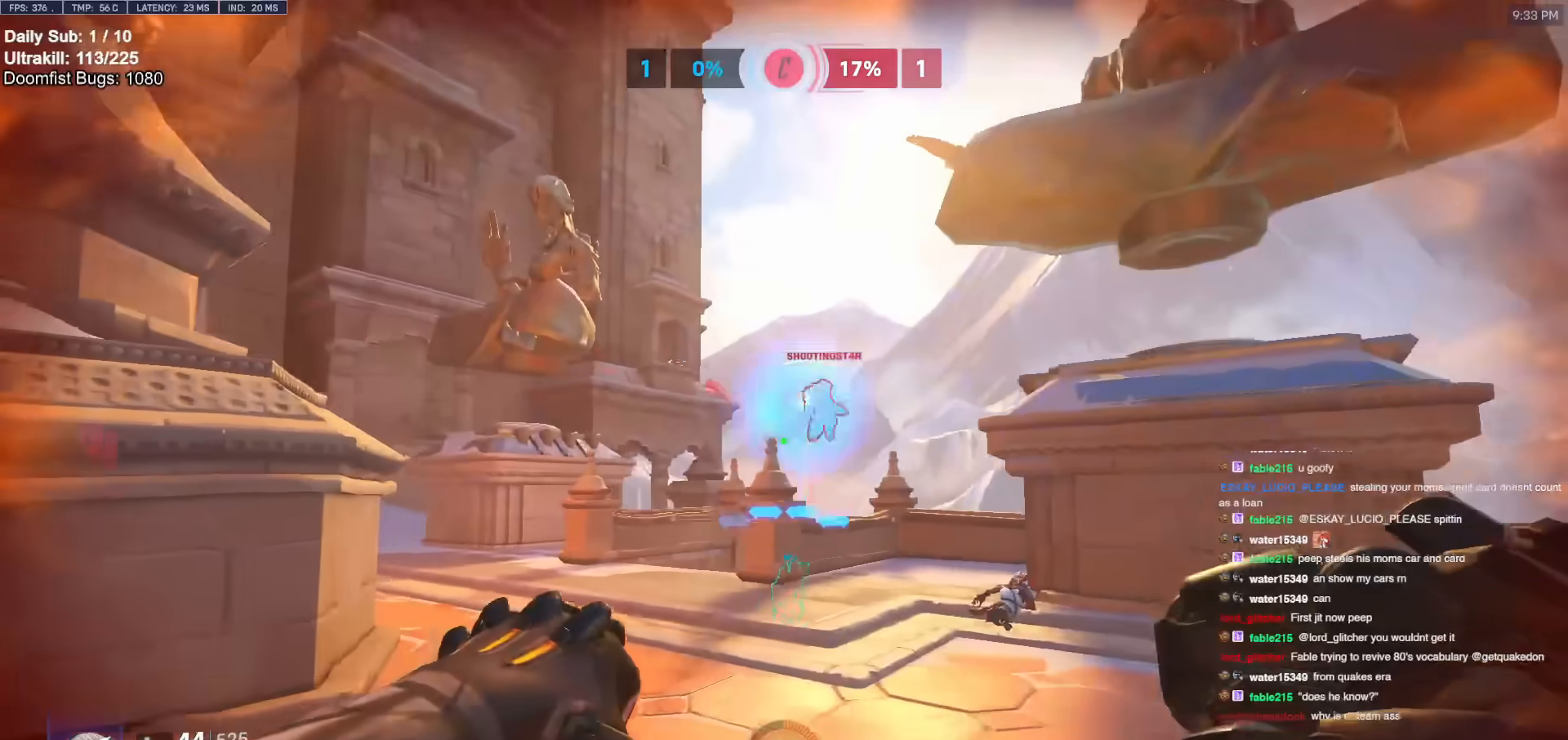
{"keys": ["a"], "mouse": [], "events": [[333, "mouse_left", "down"], [383, "mouse_left", "up"]]}
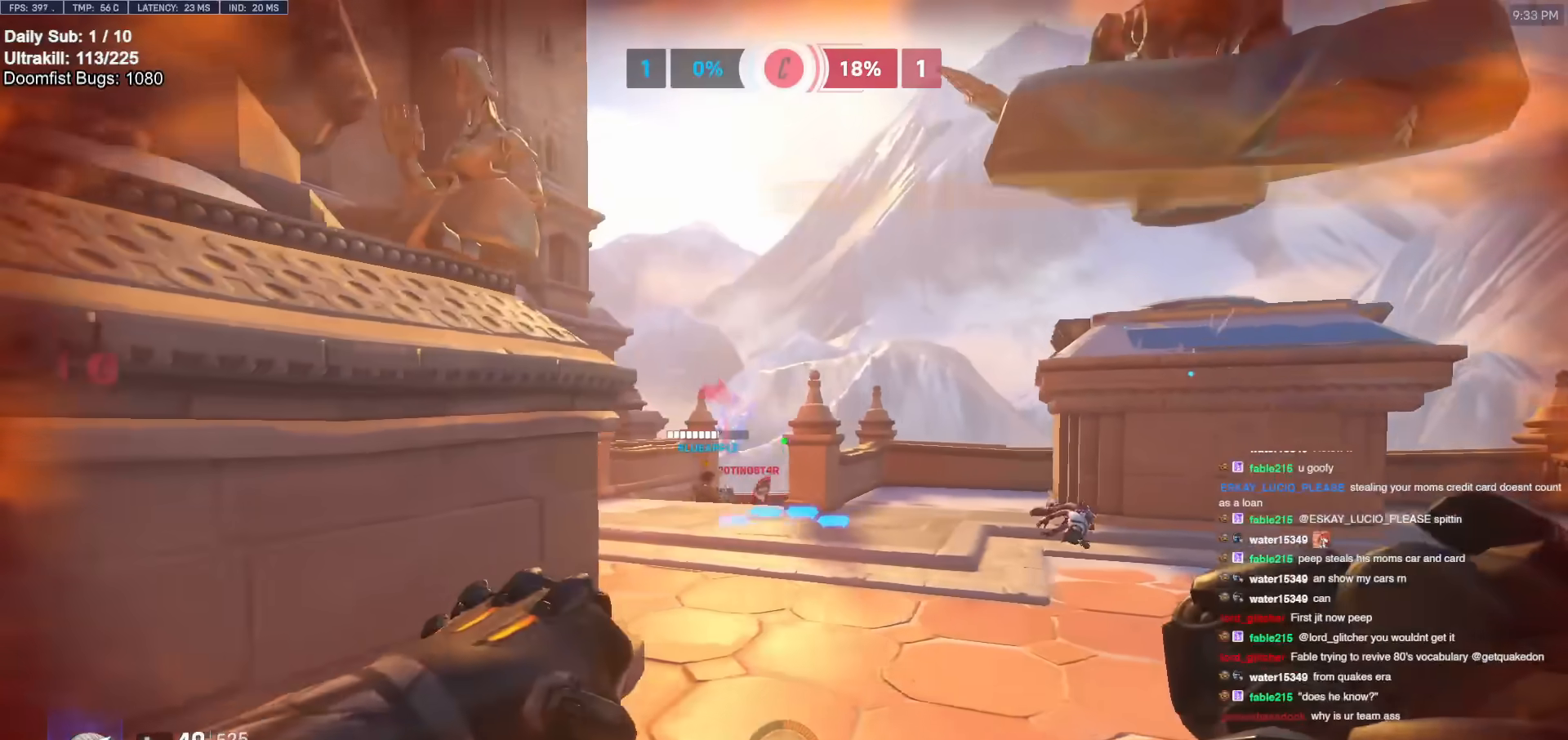
{"keys": ["a"], "mouse": [], "events": [[17, "w", "down"], [117, "a", "up"], [267, "d", "down"], [267, "mouse_left", "down"], [400, "d", "up"], [400, "mouse_left", "up"], [450, "a", "down"], [500, "w", "up"]]}
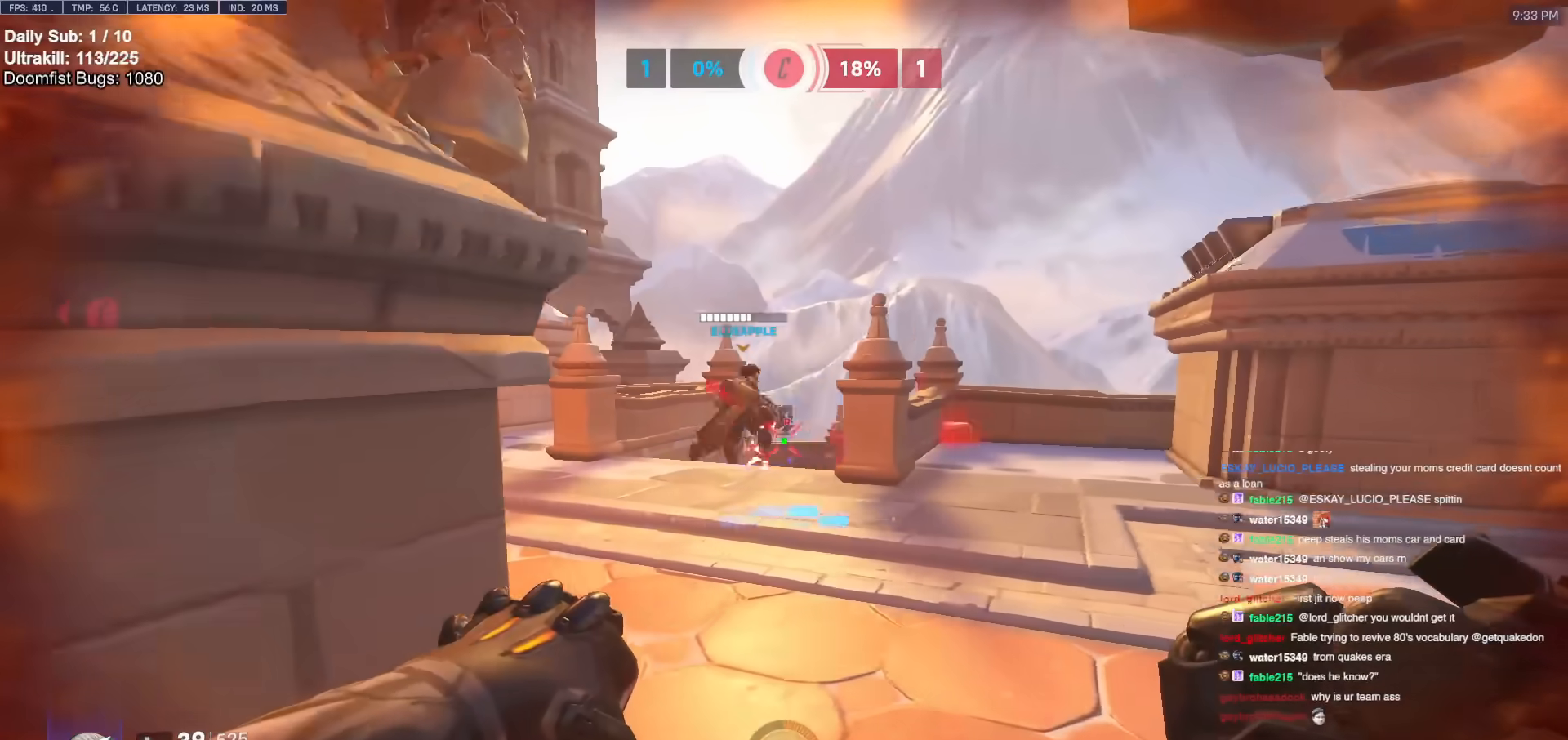
{"keys": ["d"], "mouse": [], "events": [[83, "a", "up"], [83, "d", "down"], [133, "mouse_left", "down"], [267, "a", "down"], [267, "d", "up"], [267, "mouse_left", "up"], [467, "a", "up"], [467, "d", "down"]]}